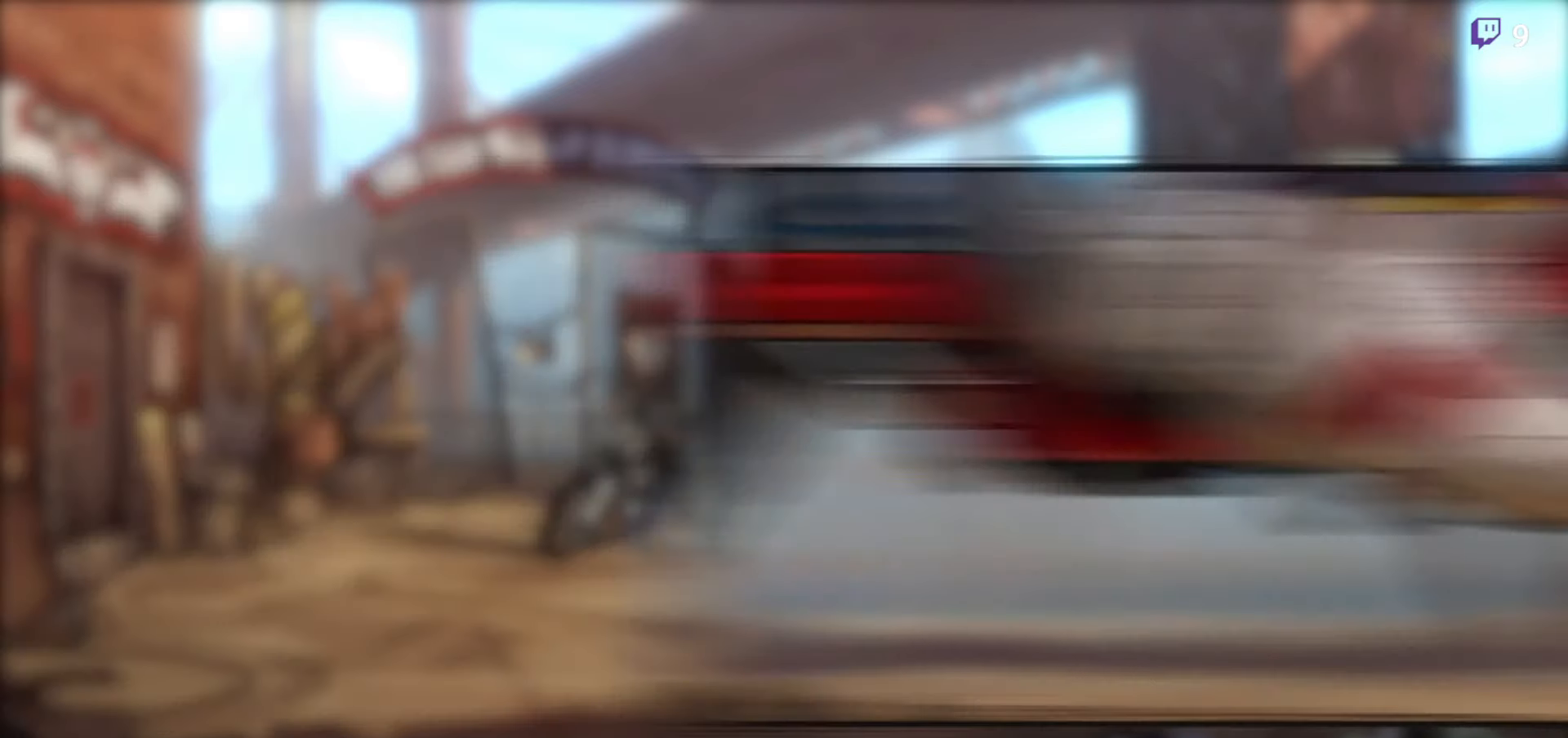
Gameplay with a controller (Xbox layout); each line is a JSON object with the inputs held at the frame after it. "events" lists button and stick changes between this image and that frame as [ms after this image, input, new state], when the widget could be followed in between. Not read: left_stick.
{"buttons": [], "right_stick": "center", "events": [[83, "Y", "down"], [183, "Y", "up"], [233, "Y", "down"], [333, "Y", "up"]]}
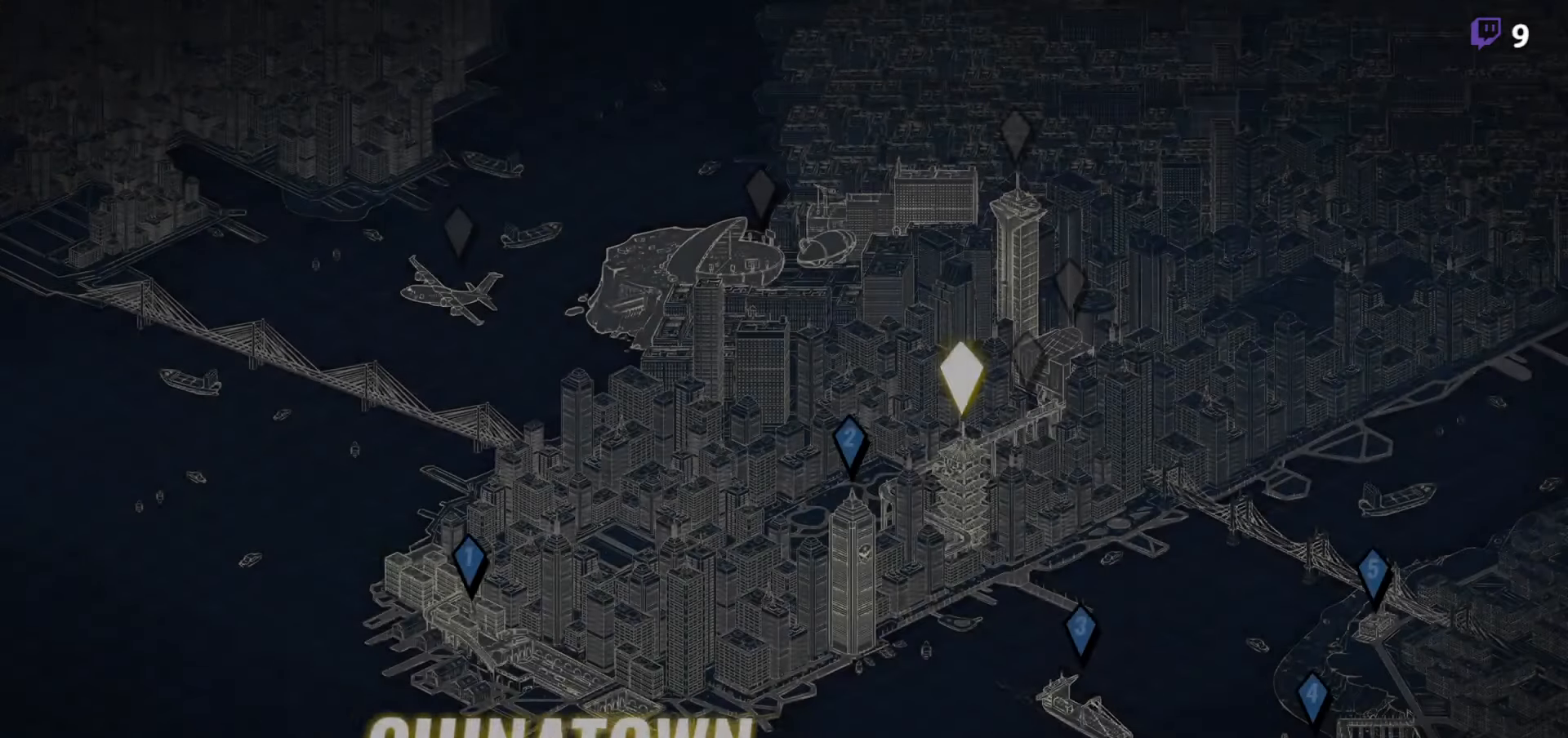
{"buttons": [], "right_stick": "center", "events": [[16, "Y", "down"], [100, "Y", "up"], [150, "Y", "down"], [283, "Y", "up"], [367, "Y", "down"], [450, "Y", "up"]]}
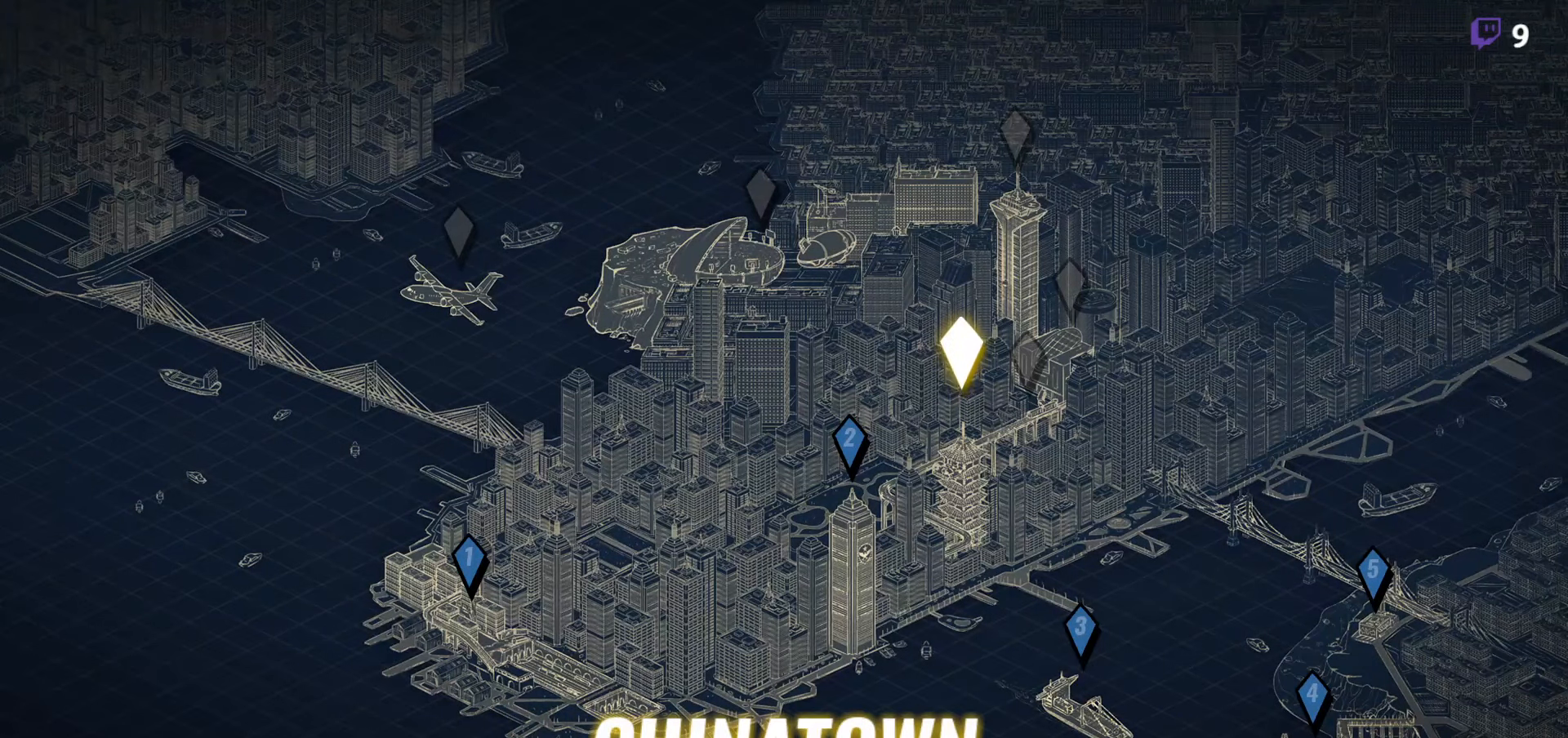
{"buttons": [], "right_stick": "center", "events": []}
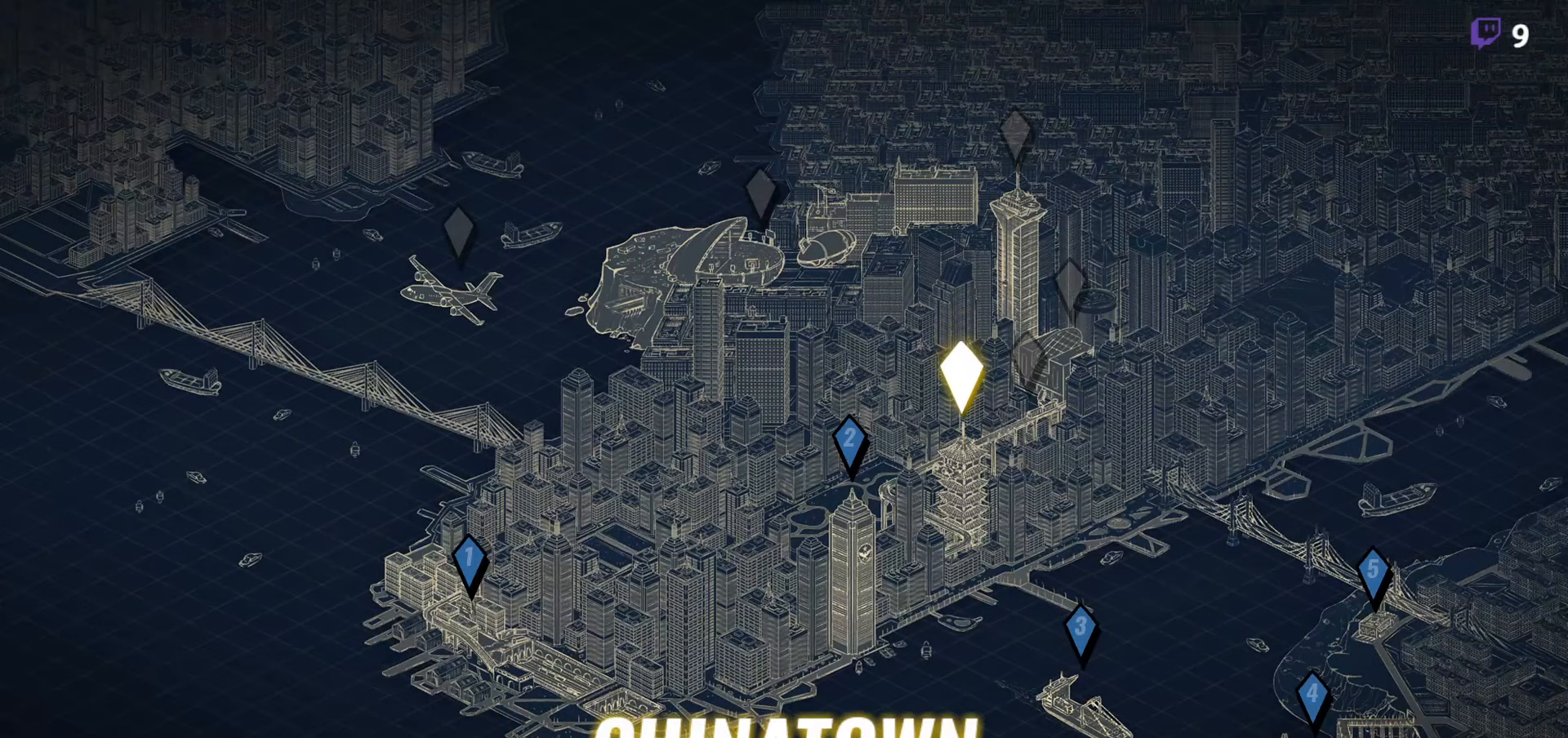
{"buttons": [], "right_stick": "center", "events": []}
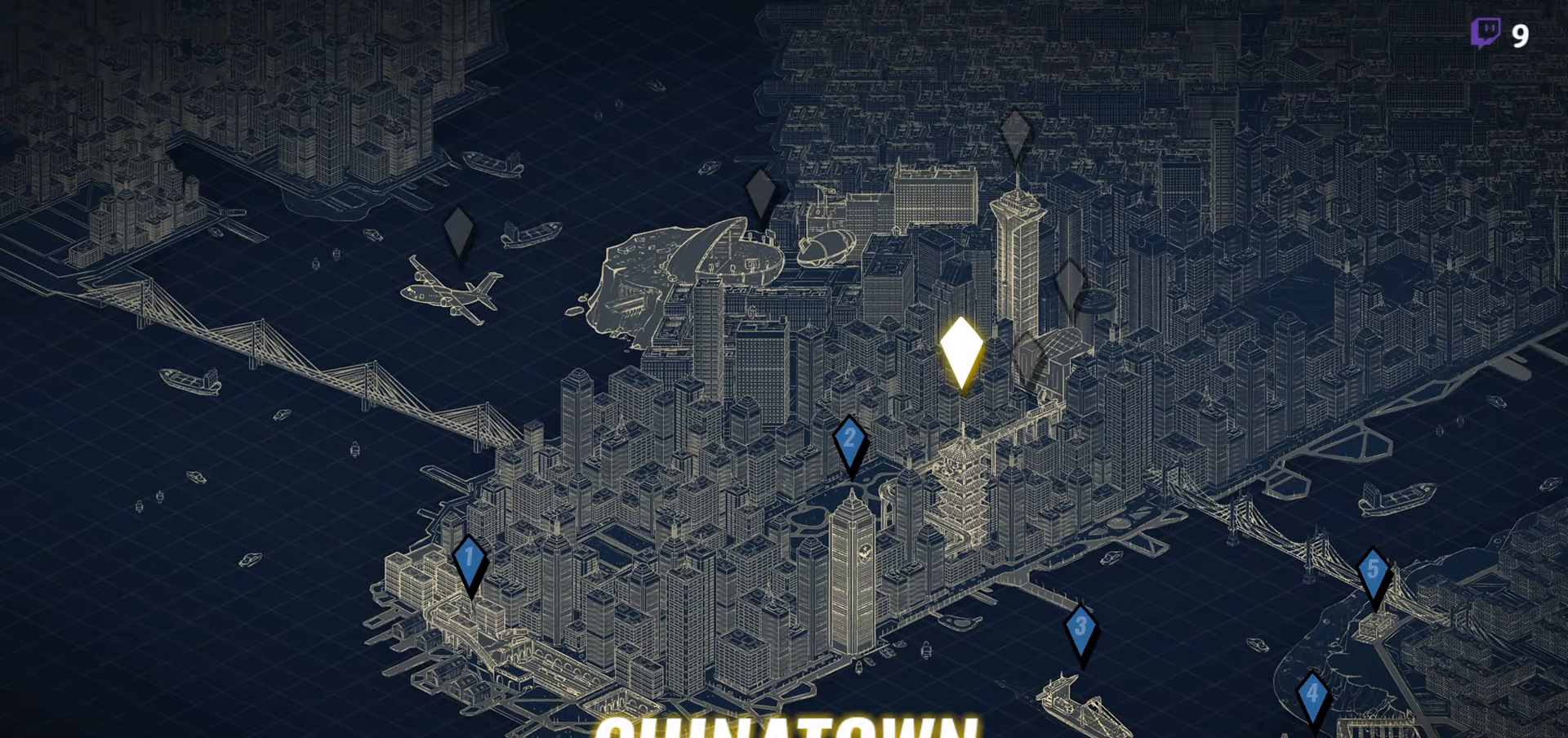
{"buttons": [], "right_stick": "center", "events": []}
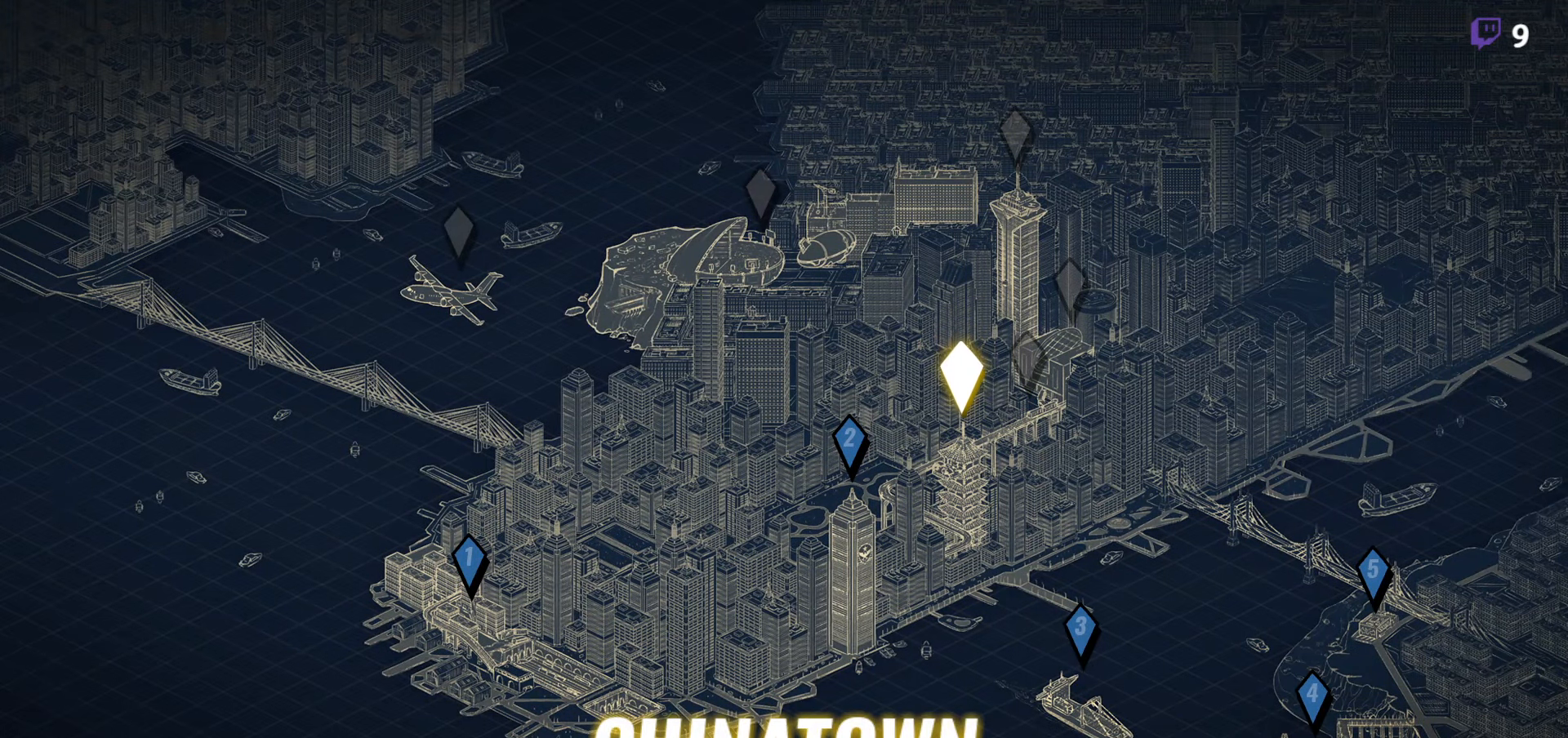
{"buttons": [], "right_stick": "center", "events": []}
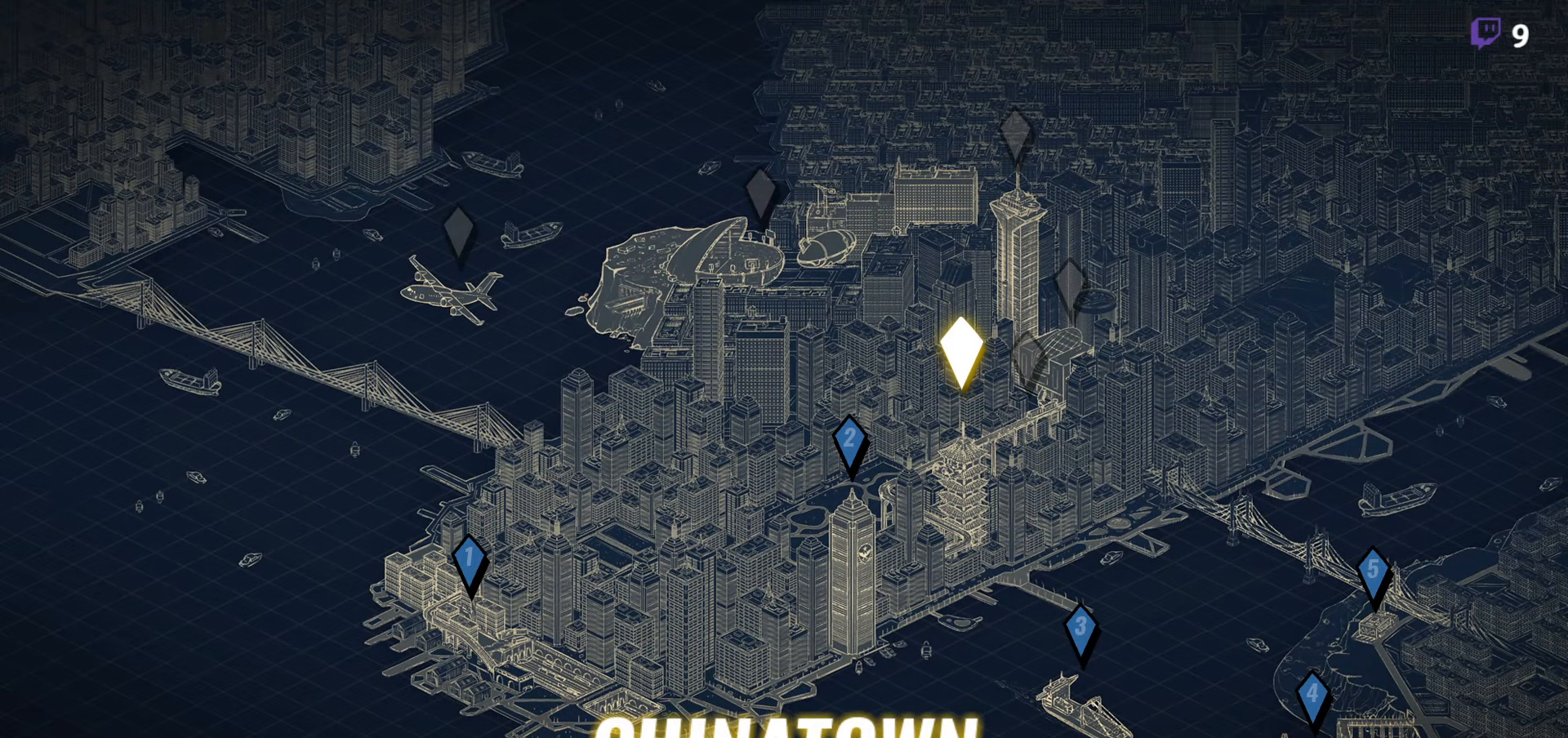
{"buttons": [], "right_stick": "center", "events": []}
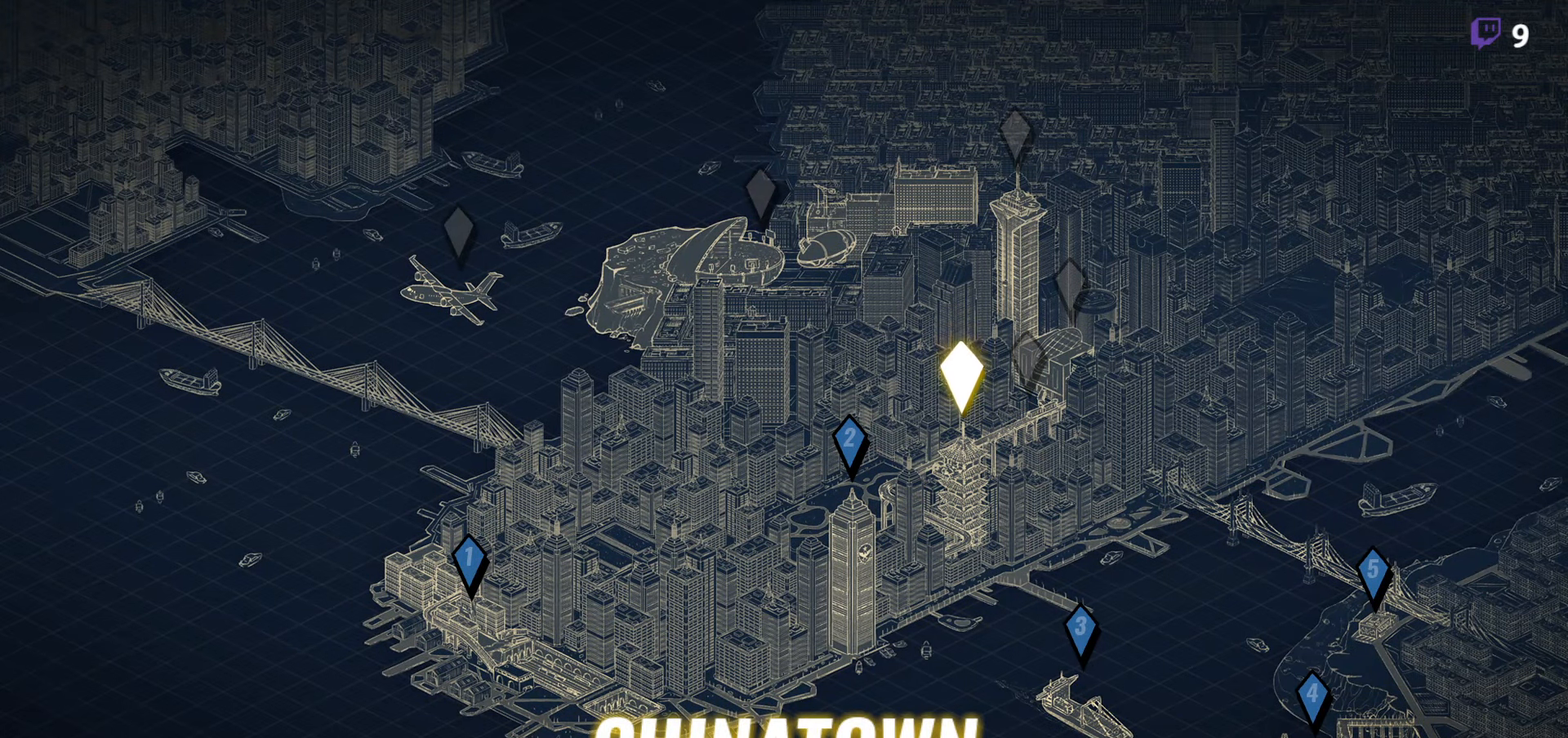
{"buttons": [], "right_stick": "center", "events": [[217, "Y", "down"], [317, "Y", "up"], [417, "Y", "down"], [500, "Y", "up"]]}
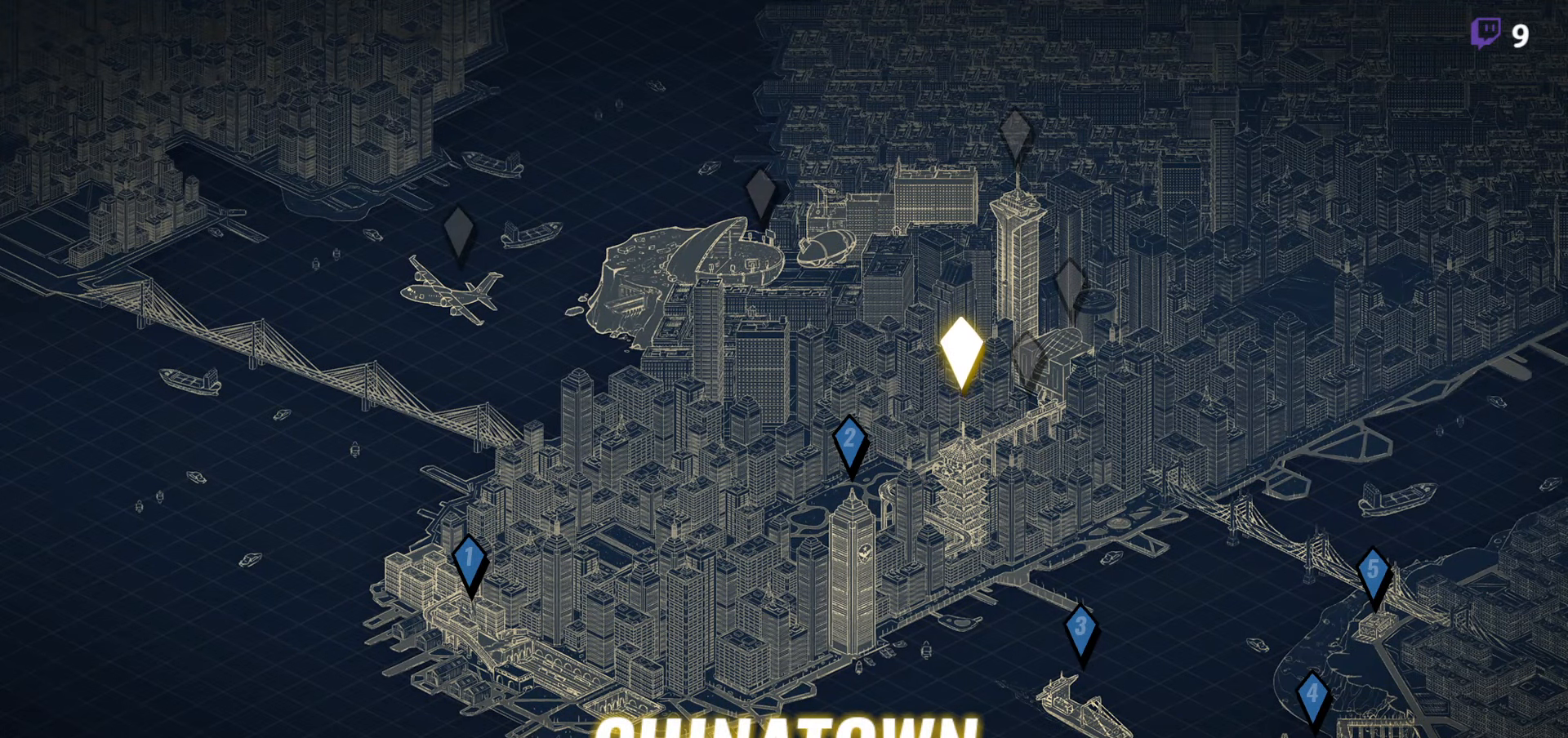
{"buttons": [], "right_stick": "center", "events": [[383, "DPAD_RIGHT", "down"], [433, "DPAD_RIGHT", "up"]]}
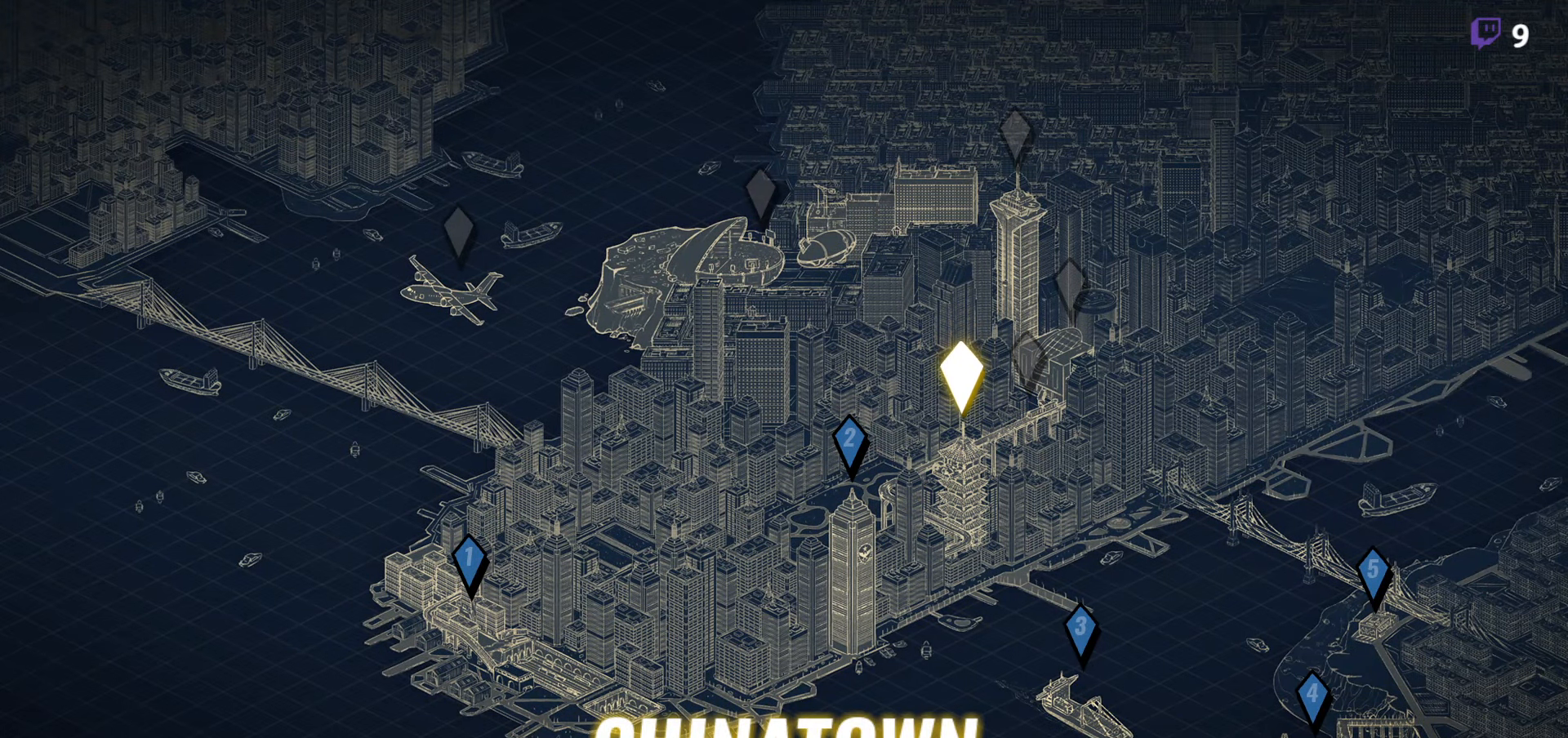
{"buttons": [], "right_stick": "center", "events": [[83, "DPAD_RIGHT", "down"], [167, "DPAD_RIGHT", "up"], [167, "Y", "down"], [267, "DPAD_RIGHT", "down"], [267, "Y", "up"], [317, "Y", "down"], [383, "DPAD_RIGHT", "up"], [400, "Y", "up"]]}
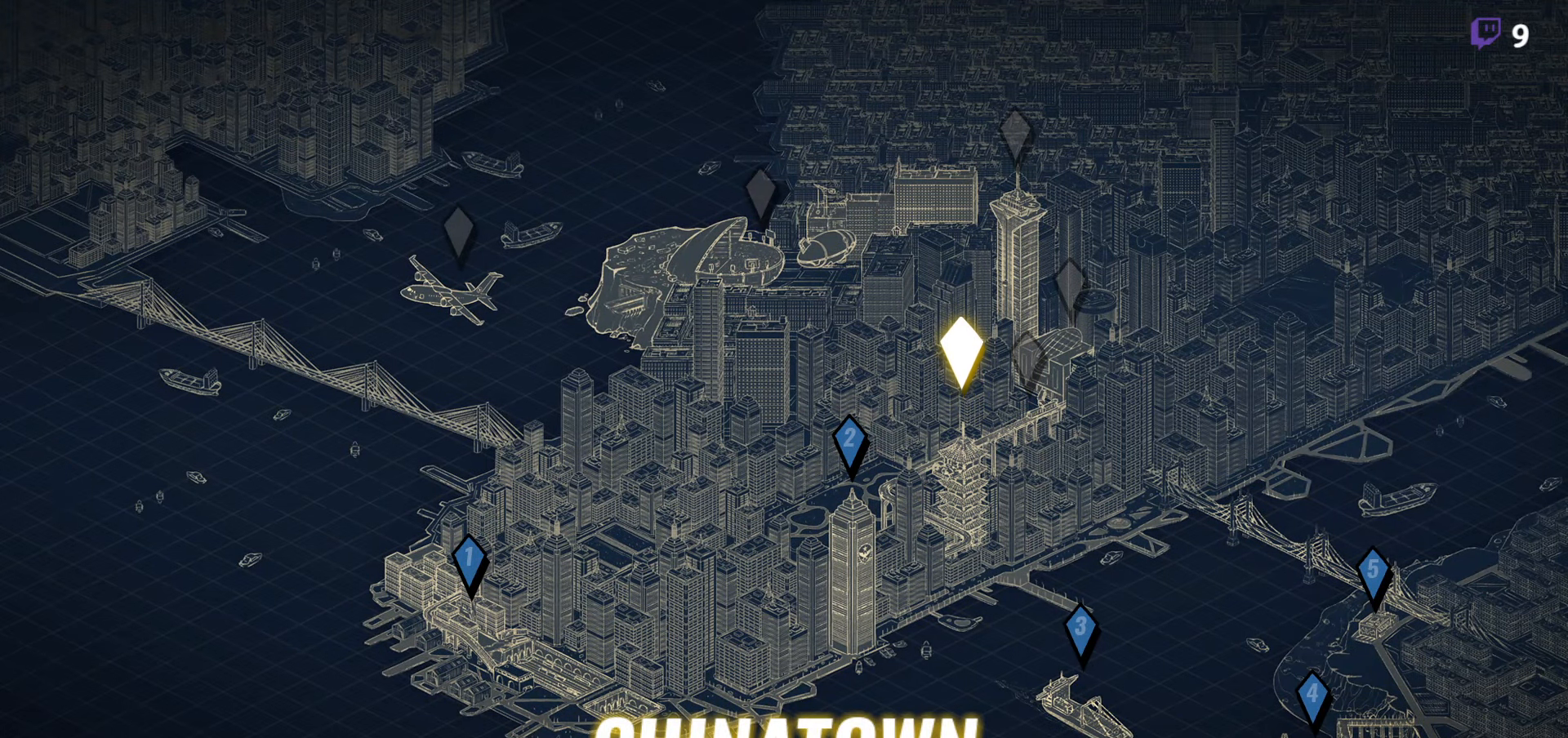
{"buttons": ["DPAD_LEFT"], "right_stick": "center", "events": [[33, "Y", "down"], [100, "Y", "up"], [250, "Y", "down"], [300, "DPAD_LEFT", "down"], [300, "Y", "up"], [367, "DPAD_LEFT", "up"], [450, "DPAD_LEFT", "down"]]}
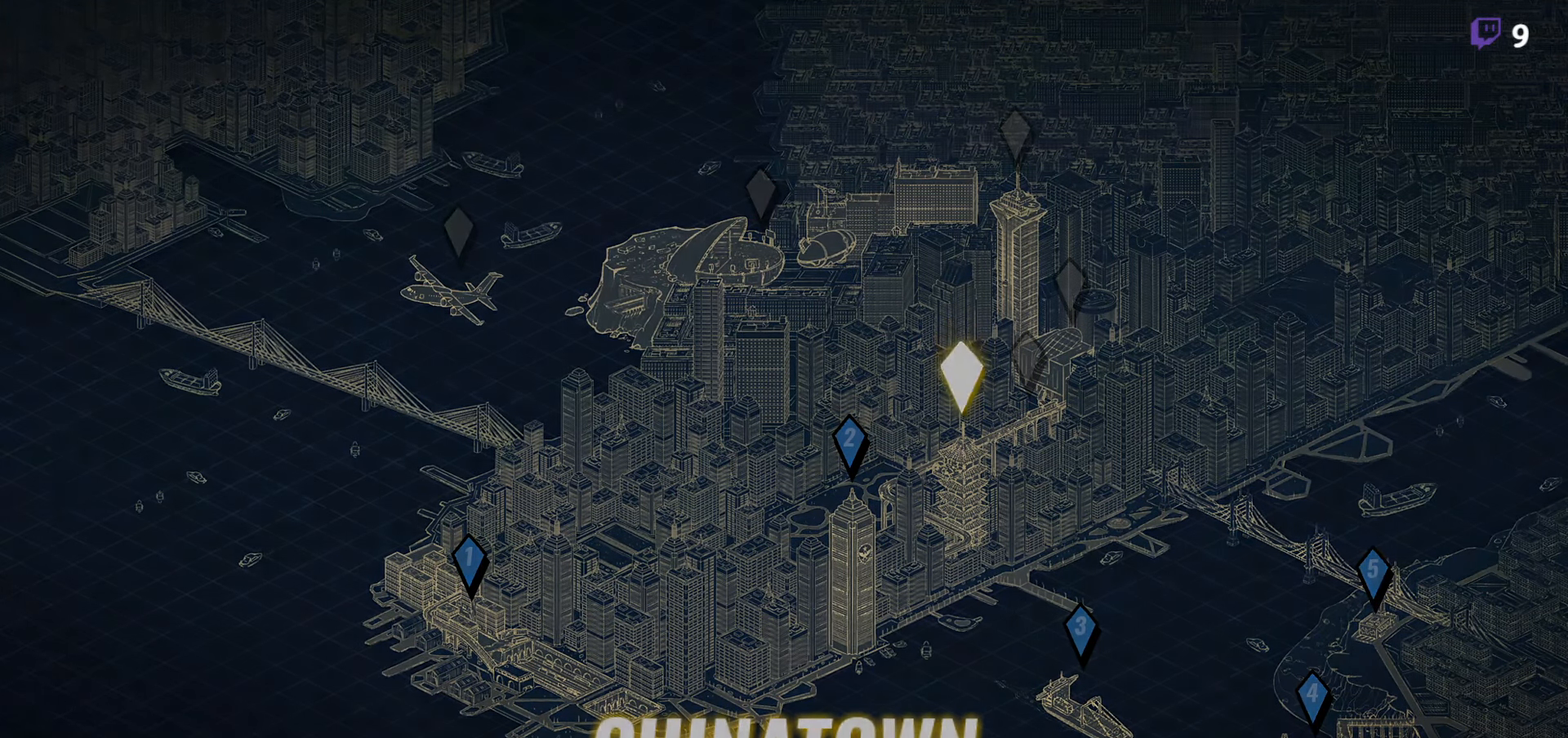
{"buttons": [], "right_stick": "center", "events": [[17, "DPAD_LEFT", "up"], [83, "DPAD_LEFT", "down"], [167, "DPAD_LEFT", "up"], [183, "DPAD_LEFT", "down"], [300, "DPAD_LEFT", "up"], [350, "DPAD_LEFT", "down"], [450, "DPAD_LEFT", "up"]]}
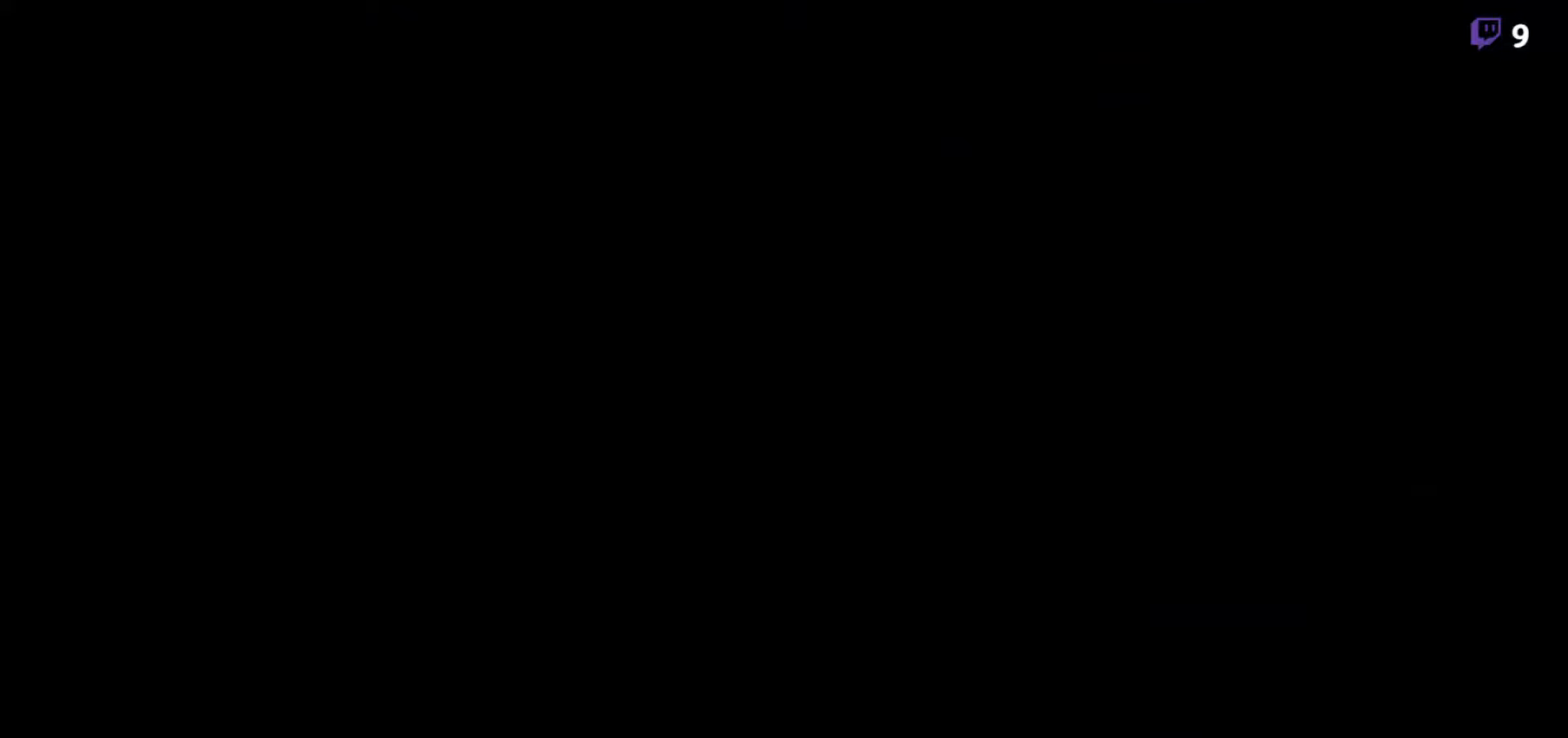
{"buttons": ["Y", "DPAD_LEFT"], "right_stick": "center", "events": [[217, "DPAD_LEFT", "down"], [284, "Y", "down"], [334, "DPAD_LEFT", "up"], [400, "Y", "up"], [484, "DPAD_LEFT", "down"], [500, "Y", "down"]]}
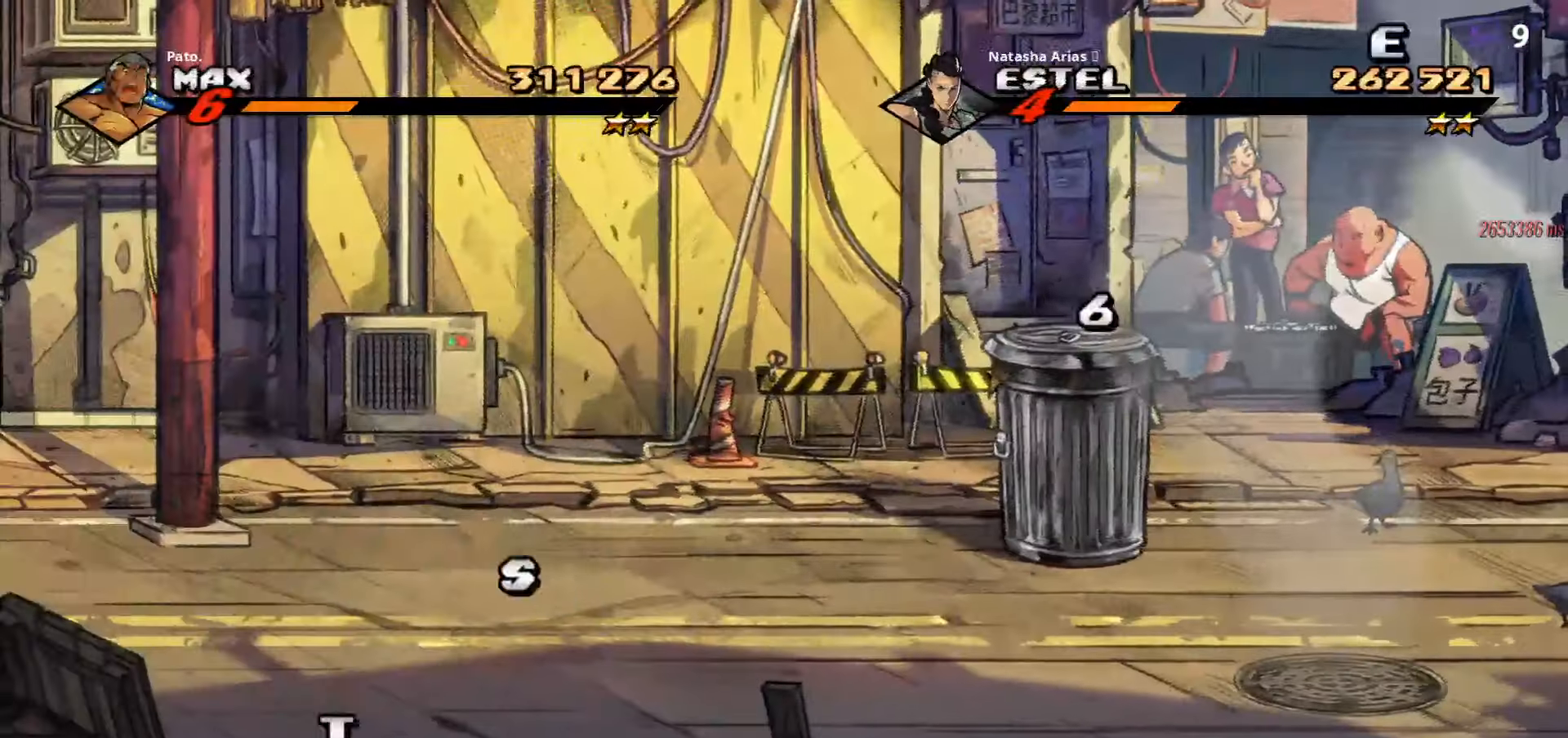
{"buttons": ["DPAD_LEFT"], "right_stick": "center", "events": [[100, "Y", "up"]]}
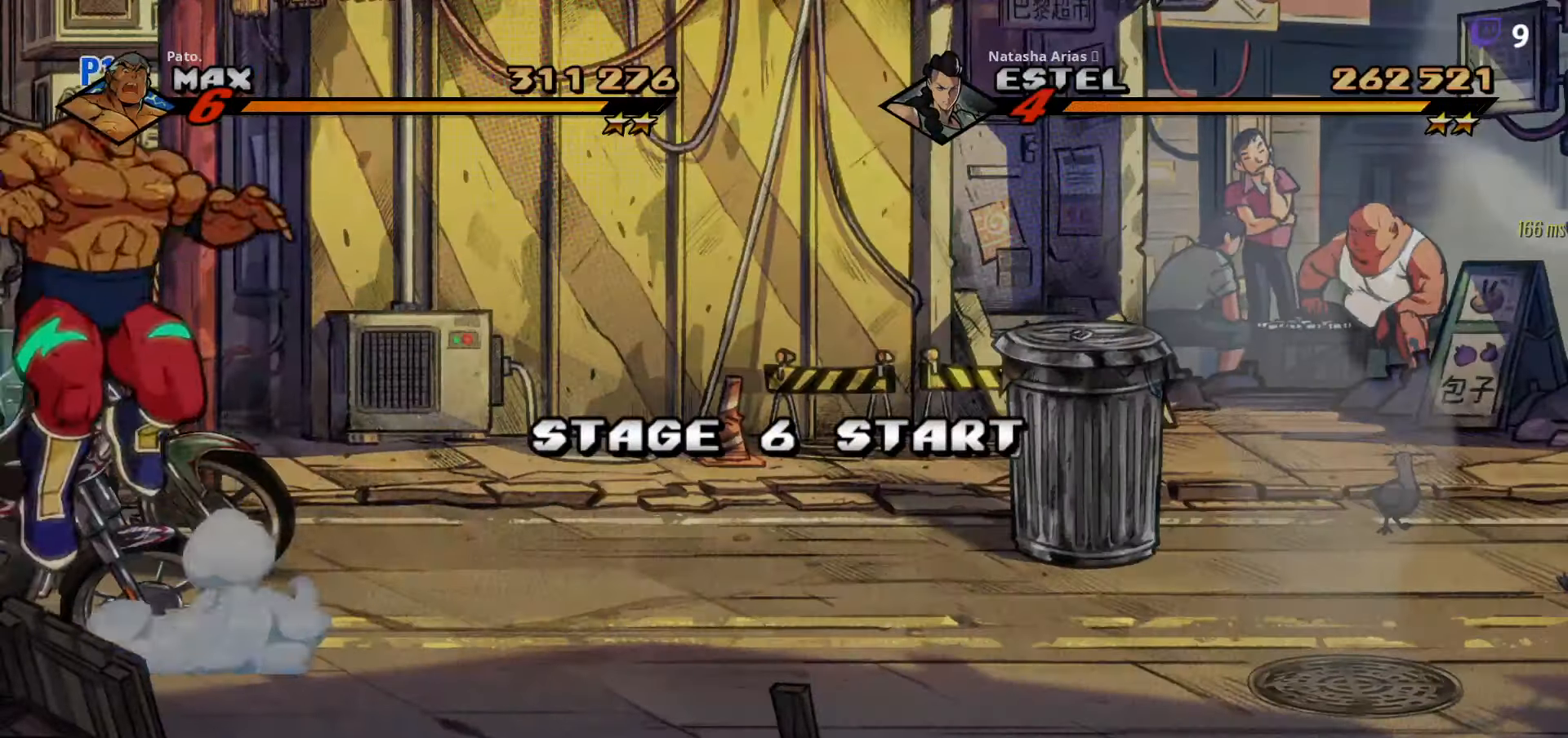
{"buttons": ["DPAD_UP", "DPAD_LEFT"], "right_stick": "center", "events": [[17, "DPAD_UP", "down"]]}
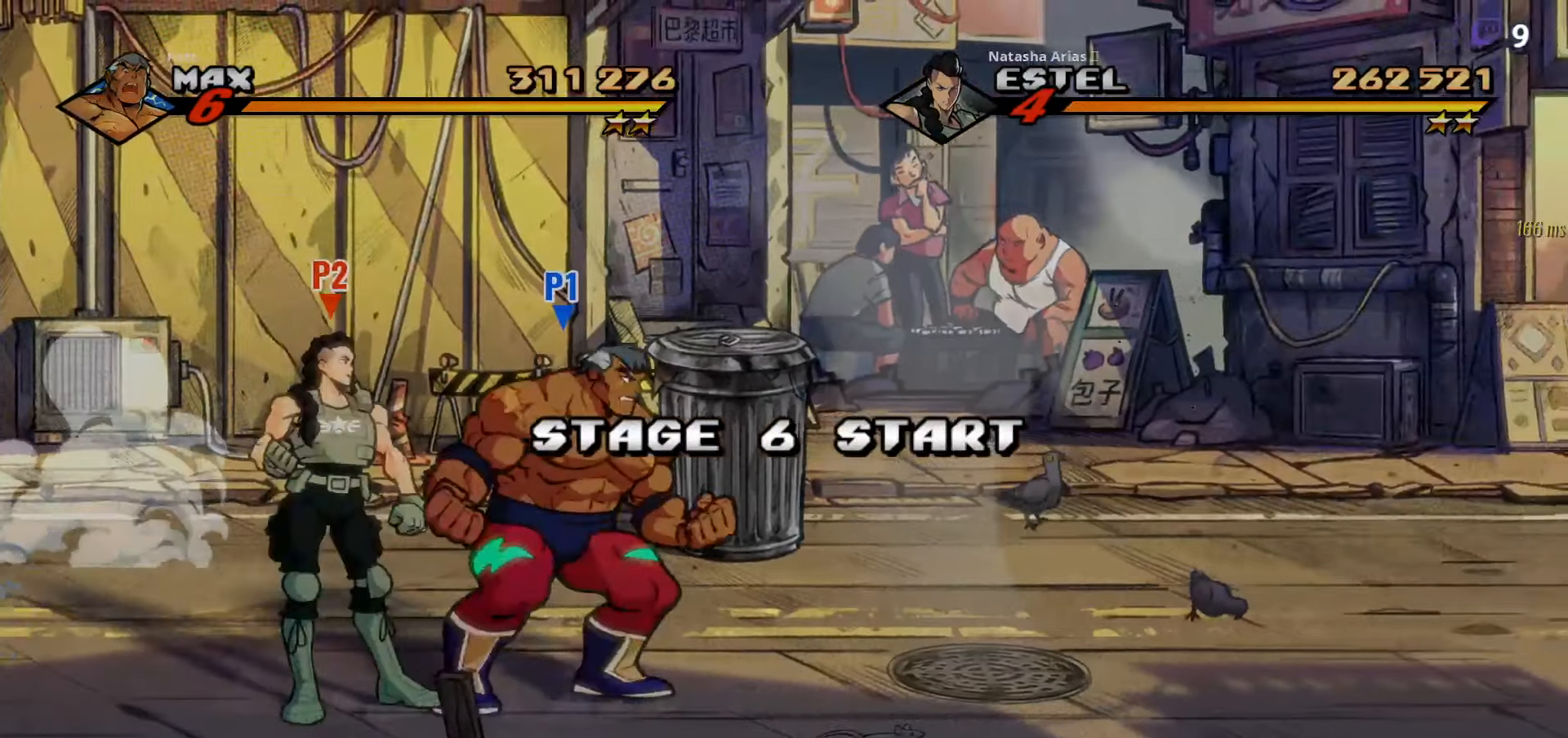
{"buttons": ["DPAD_UP"], "right_stick": "center", "events": [[134, "DPAD_LEFT", "up"]]}
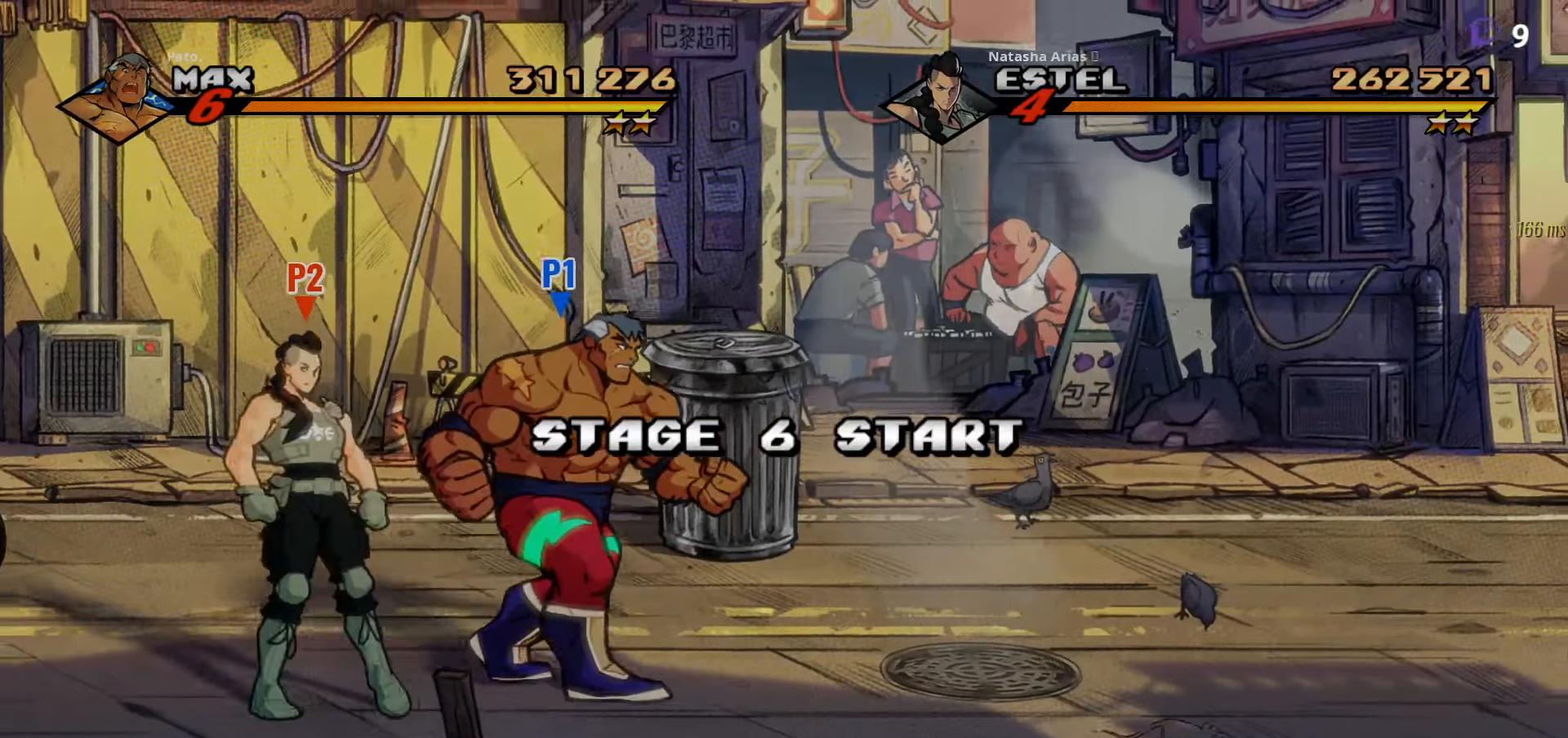
{"buttons": [], "right_stick": "center", "events": [[350, "Y", "down"], [384, "DPAD_UP", "up"], [450, "Y", "up"]]}
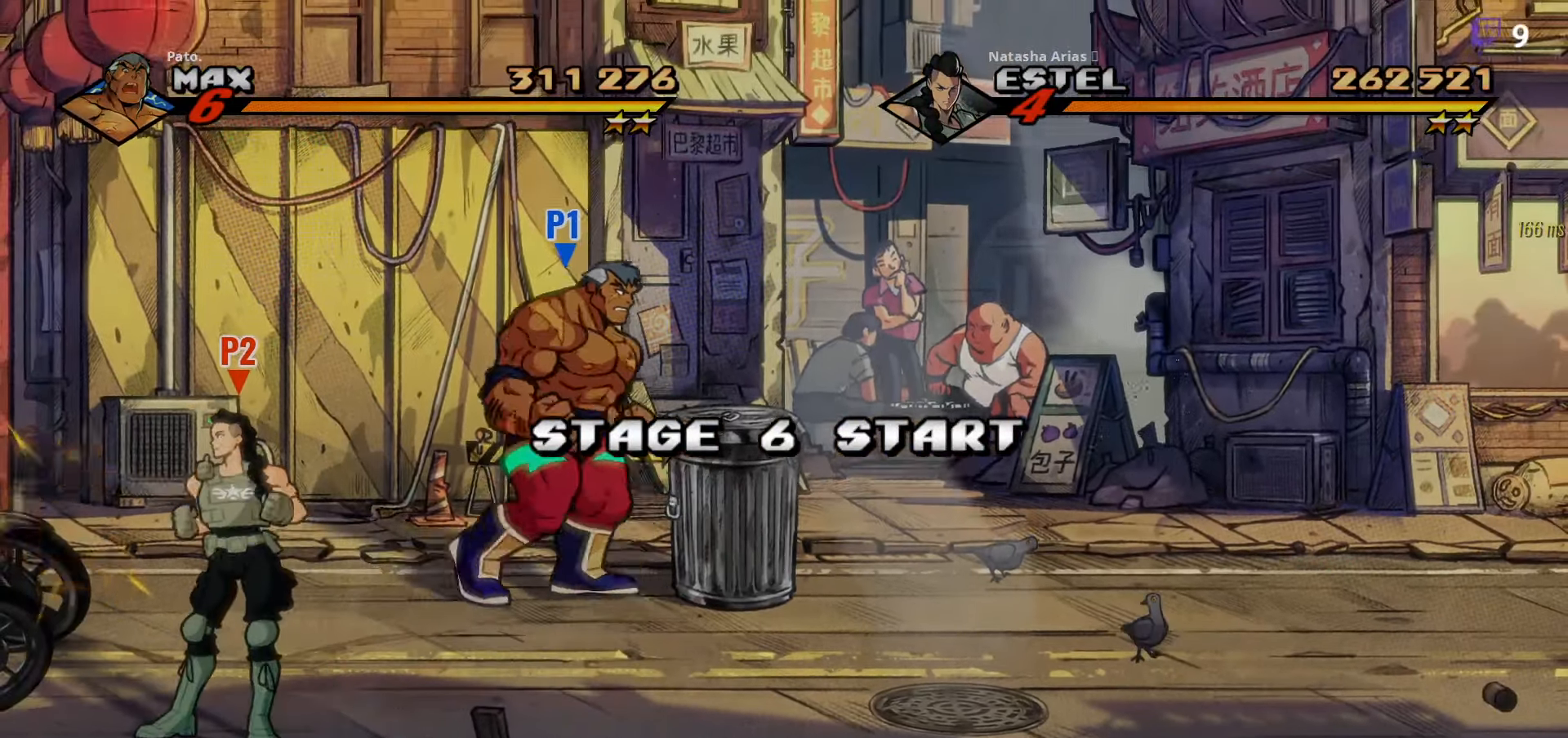
{"buttons": ["DPAD_DOWN", "DPAD_RIGHT"], "right_stick": "center", "events": [[17, "DPAD_RIGHT", "down"], [467, "DPAD_DOWN", "down"]]}
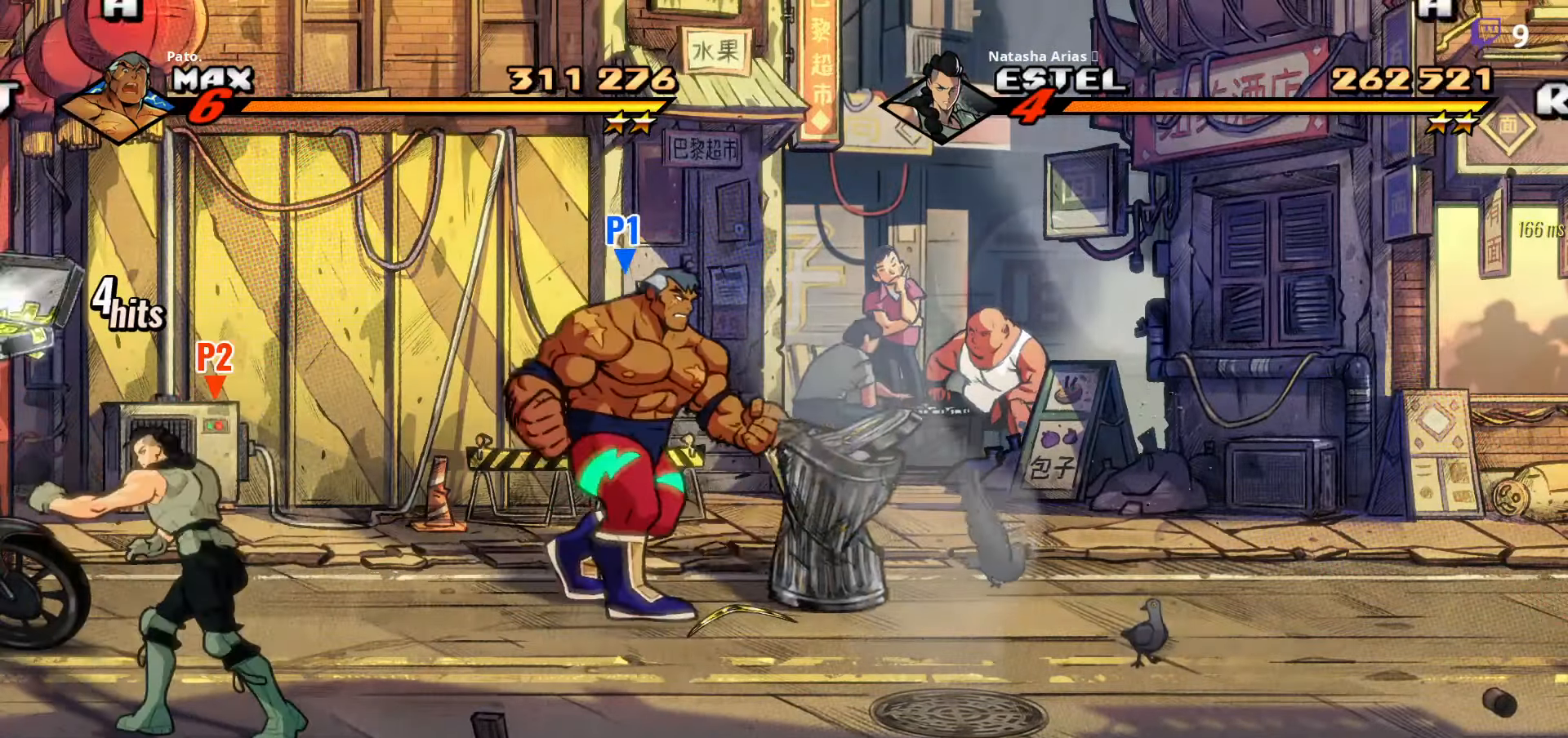
{"buttons": ["DPAD_RIGHT"], "right_stick": "center", "events": [[50, "B", "down"], [184, "B", "up"], [500, "DPAD_DOWN", "up"]]}
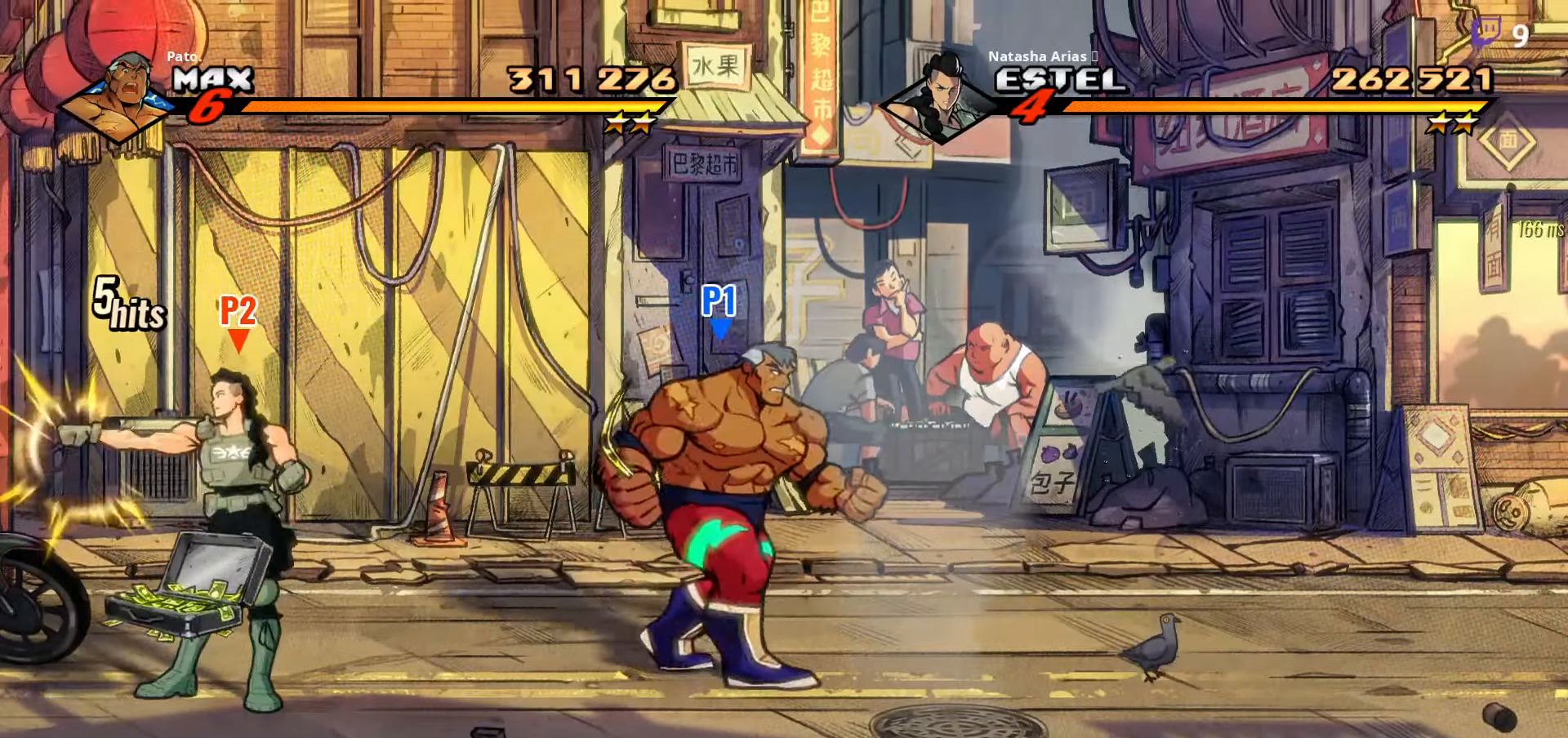
{"buttons": [], "right_stick": "center", "events": [[17, "B", "down"], [84, "DPAD_RIGHT", "up"], [134, "B", "up"]]}
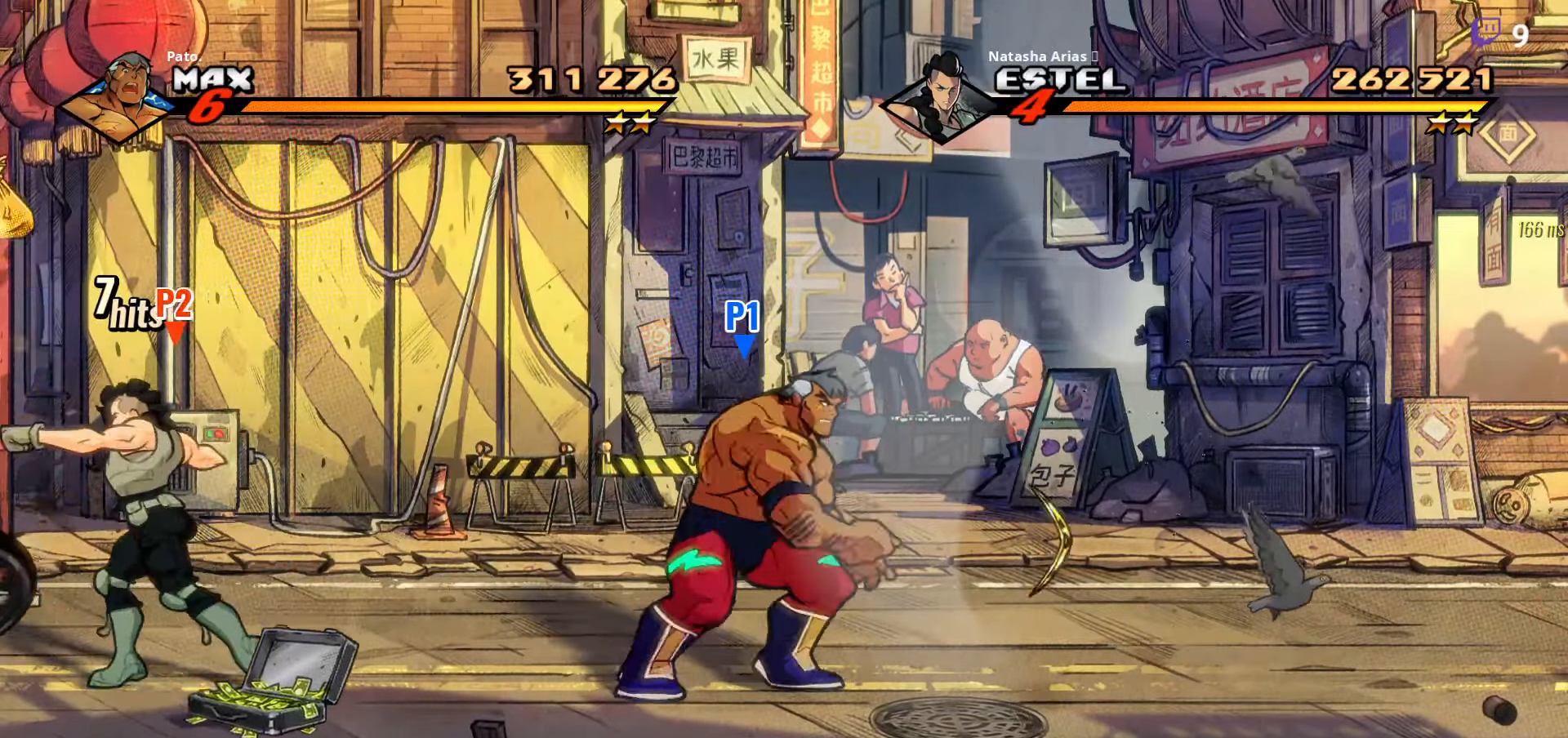
{"buttons": ["DPAD_RIGHT"], "right_stick": "center", "events": [[400, "DPAD_RIGHT", "down"]]}
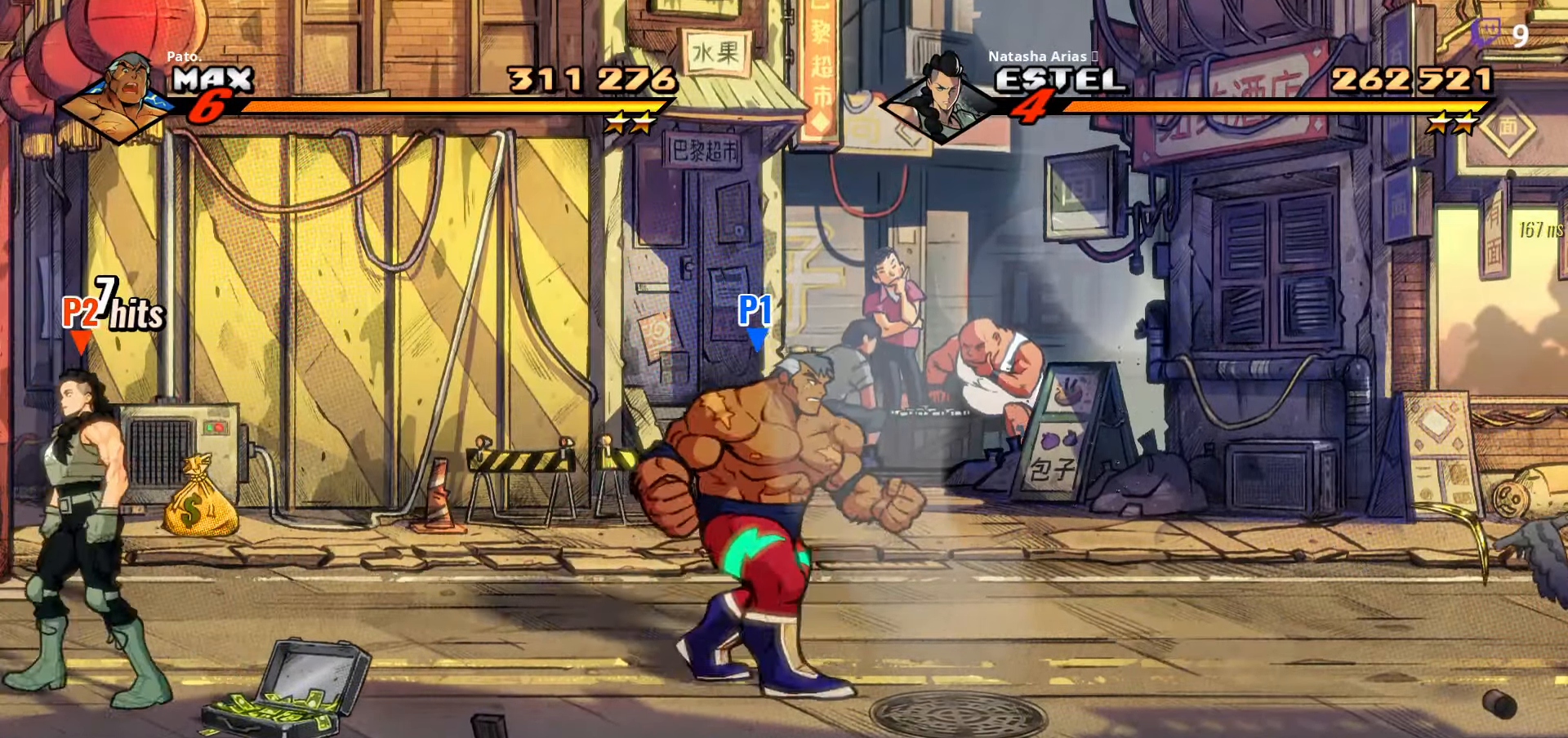
{"buttons": ["DPAD_RIGHT"], "right_stick": "center", "events": [[250, "B", "down"], [350, "B", "up"]]}
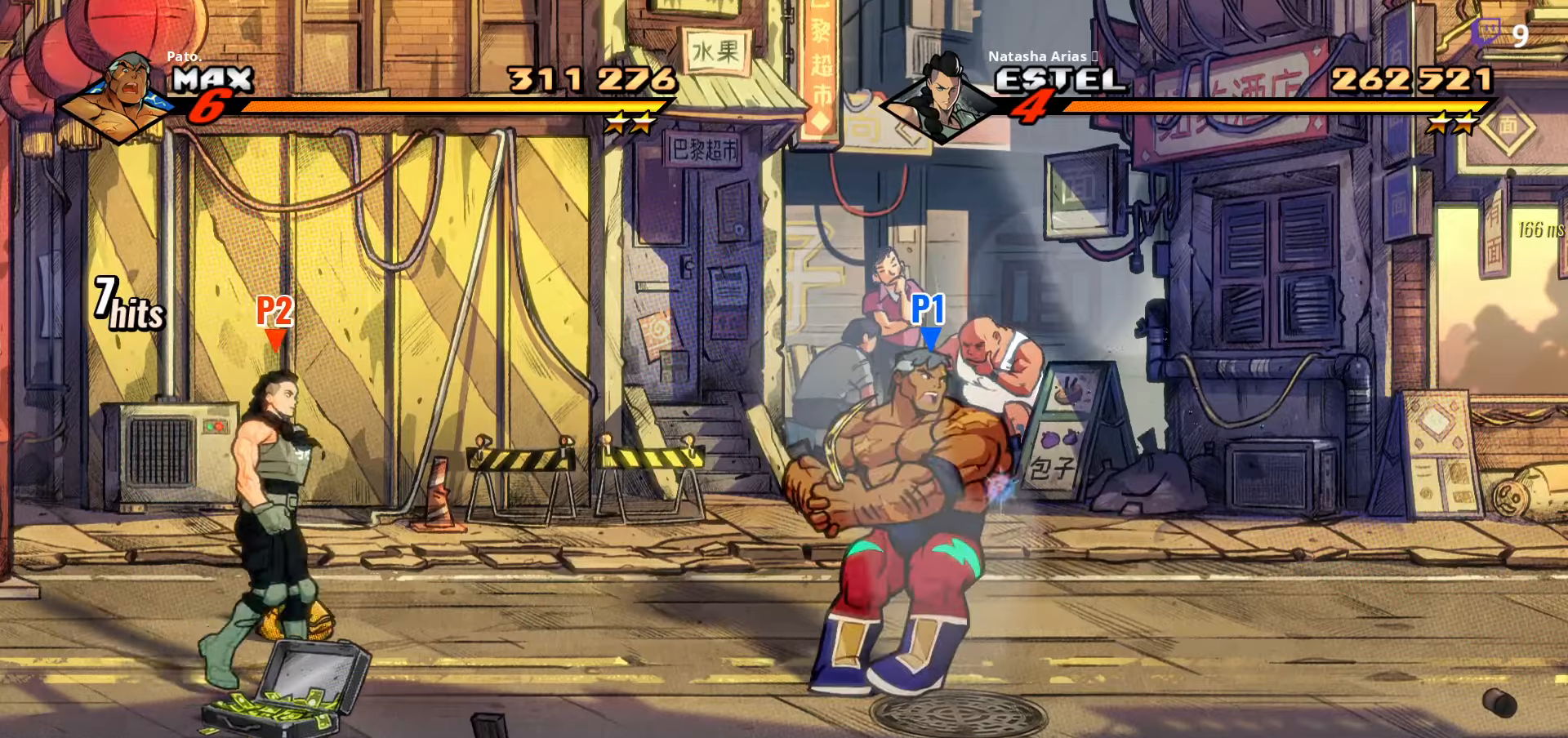
{"buttons": ["DPAD_RIGHT"], "right_stick": "center", "events": [[233, "DPAD_DOWN", "down"], [300, "DPAD_DOWN", "up"]]}
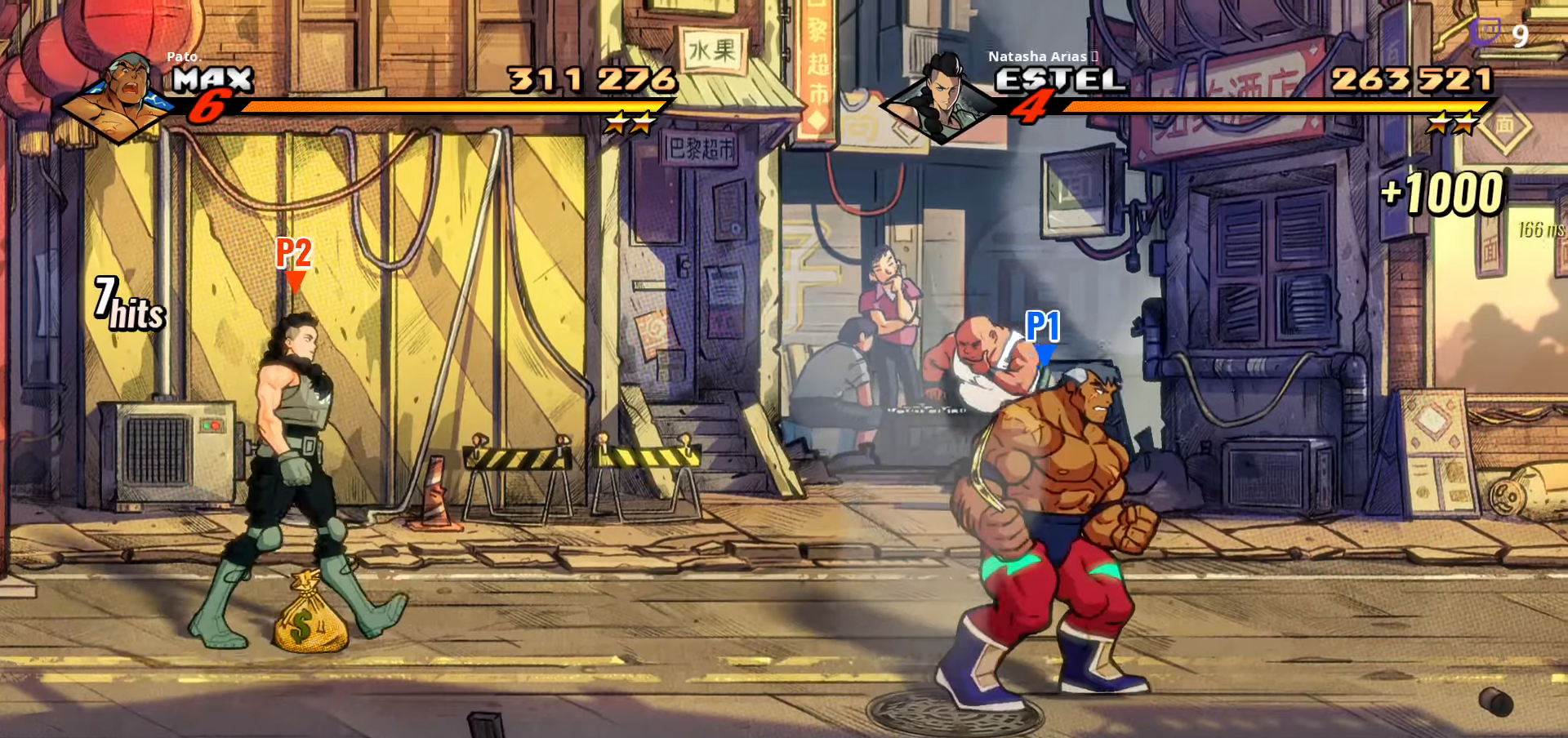
{"buttons": ["DPAD_RIGHT"], "right_stick": "center", "events": [[66, "DPAD_RIGHT", "up"], [133, "DPAD_LEFT", "down"], [233, "DPAD_LEFT", "up"], [266, "DPAD_RIGHT", "down"]]}
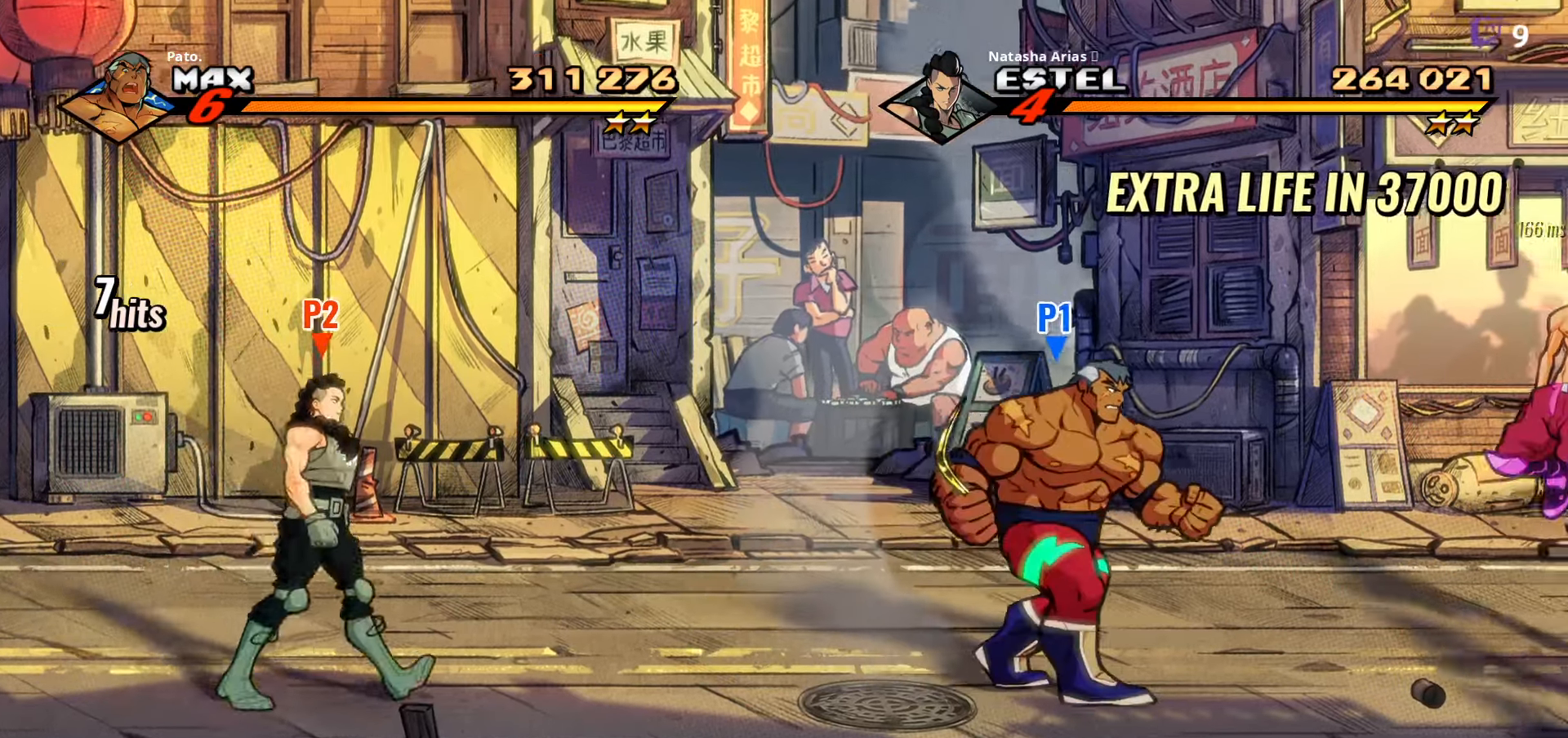
{"buttons": ["DPAD_DOWN"], "right_stick": "center", "events": [[133, "B", "down"], [233, "B", "up"], [316, "DPAD_RIGHT", "up"], [333, "DPAD_DOWN", "down"]]}
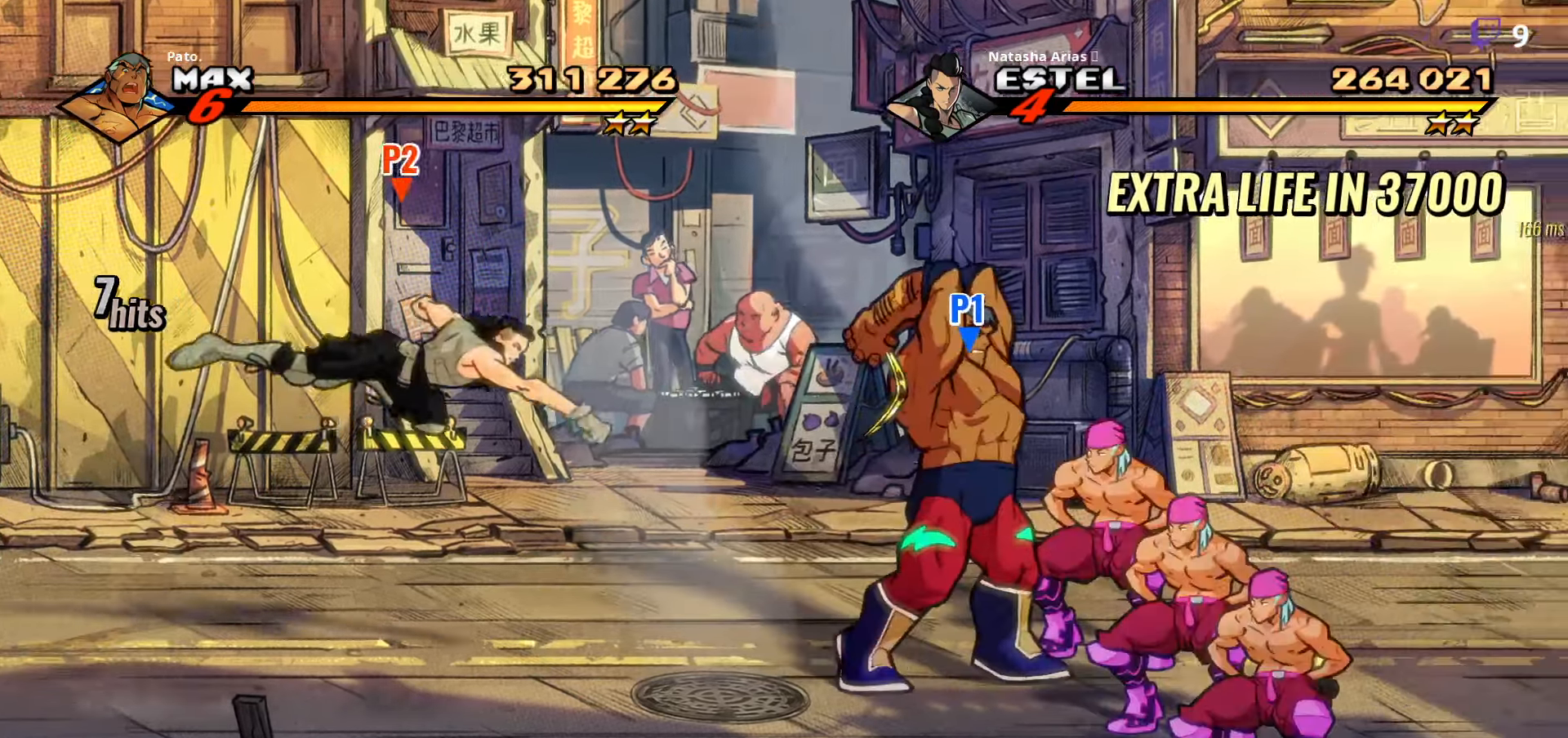
{"buttons": [], "right_stick": "center", "events": [[183, "DPAD_DOWN", "up"]]}
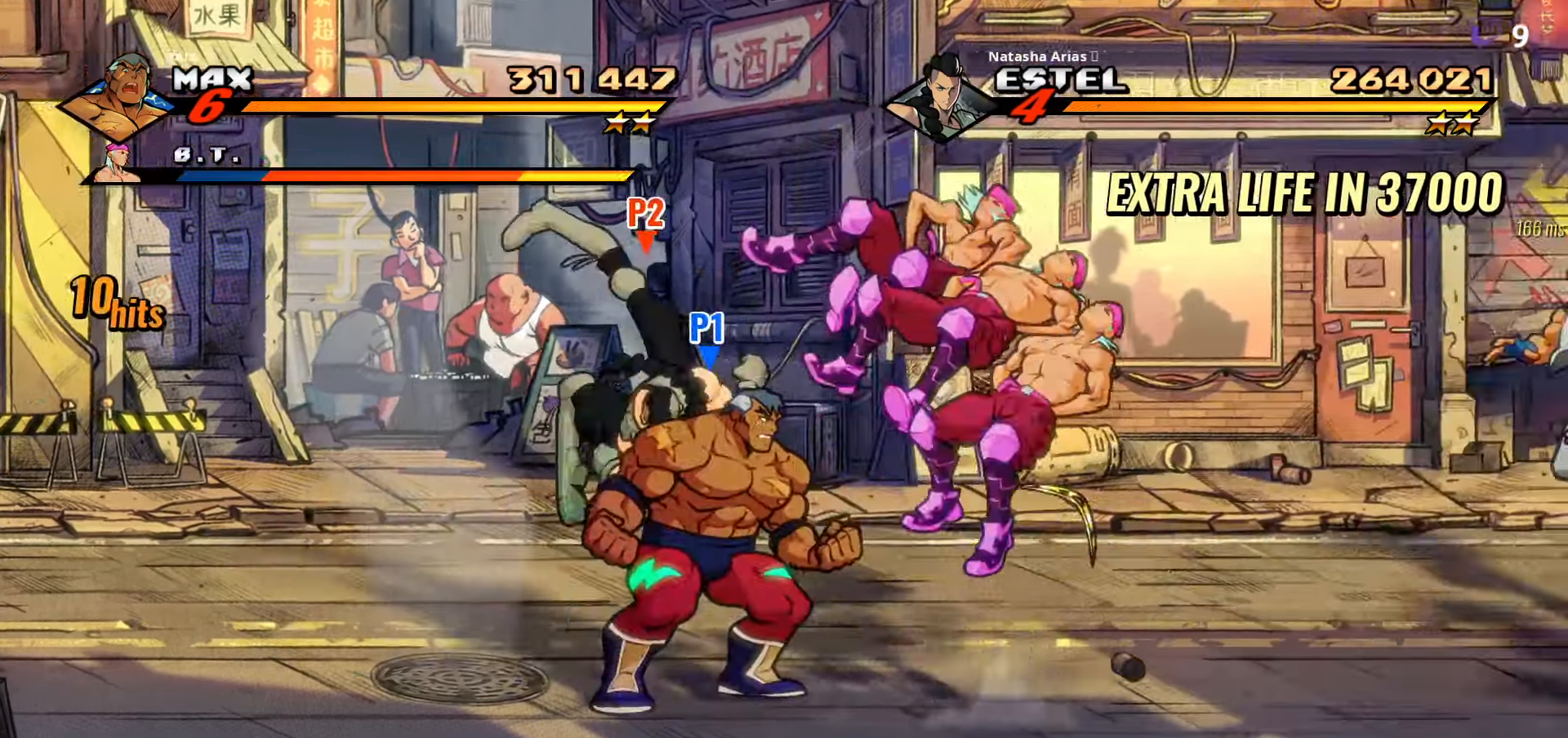
{"buttons": ["DPAD_RIGHT"], "right_stick": "center", "events": [[416, "DPAD_UP", "down"], [483, "DPAD_UP", "up"], [500, "DPAD_RIGHT", "down"]]}
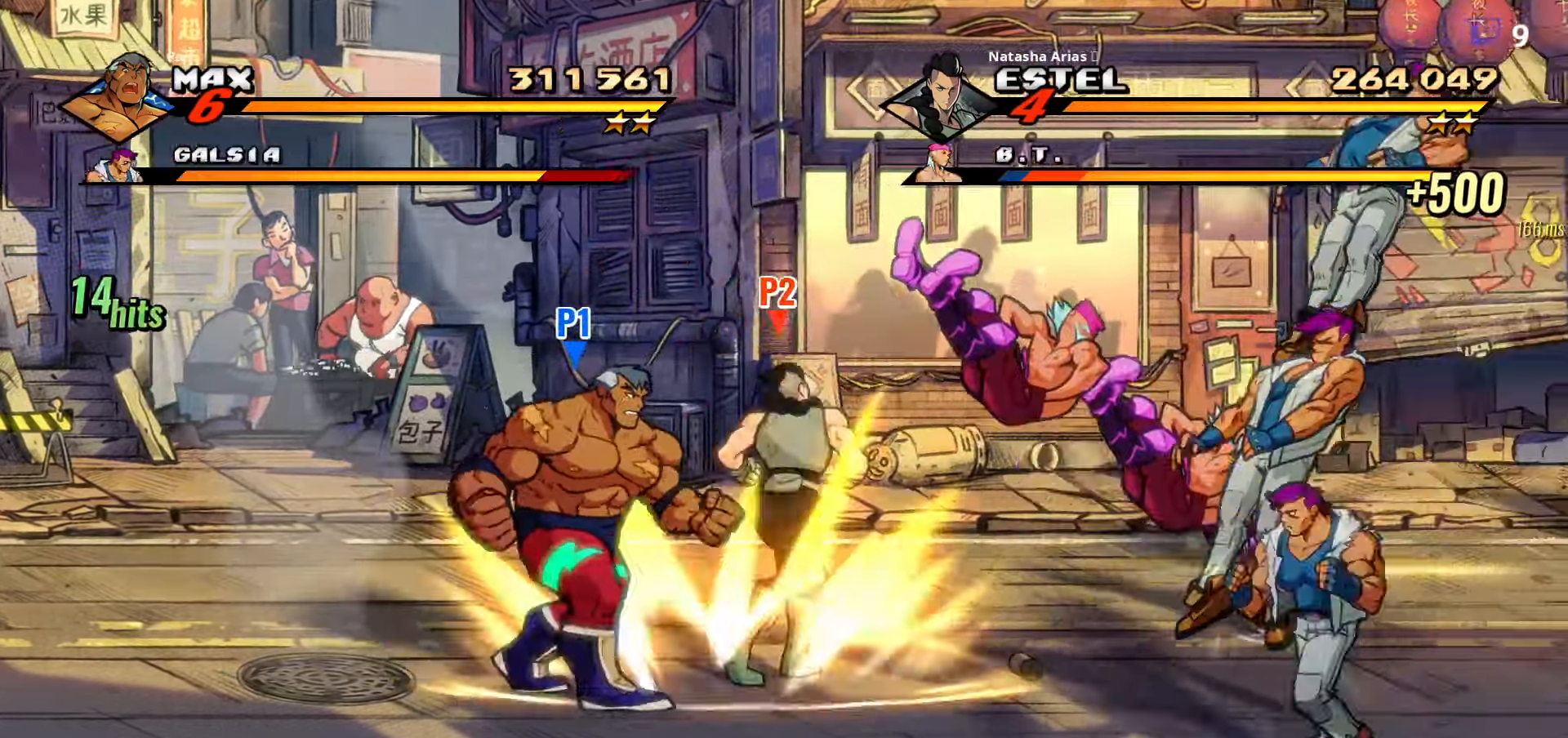
{"buttons": ["DPAD_RIGHT"], "right_stick": "center", "events": [[350, "B", "down"], [483, "B", "up"]]}
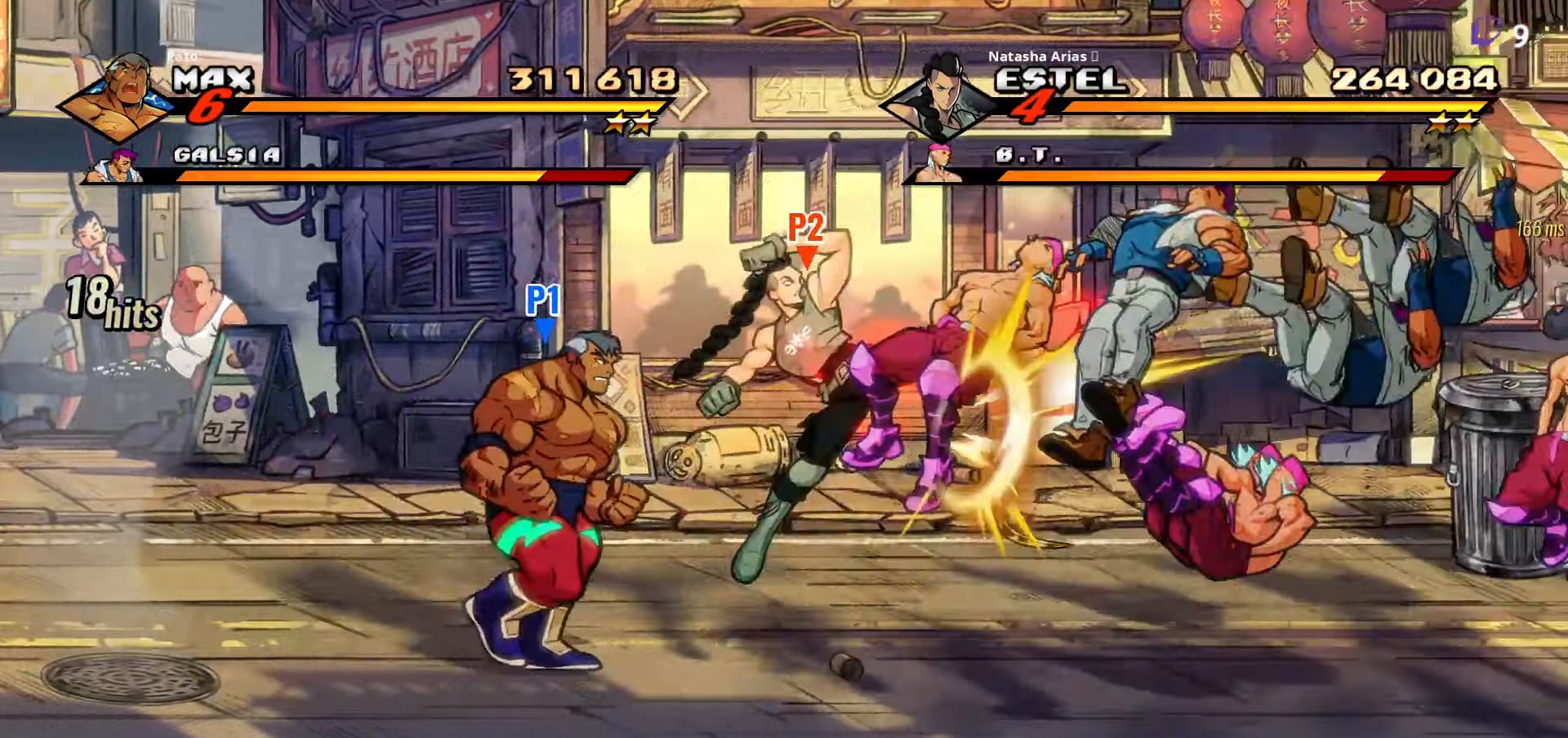
{"buttons": ["B", "DPAD_RIGHT"], "right_stick": "center", "events": [[483, "B", "down"]]}
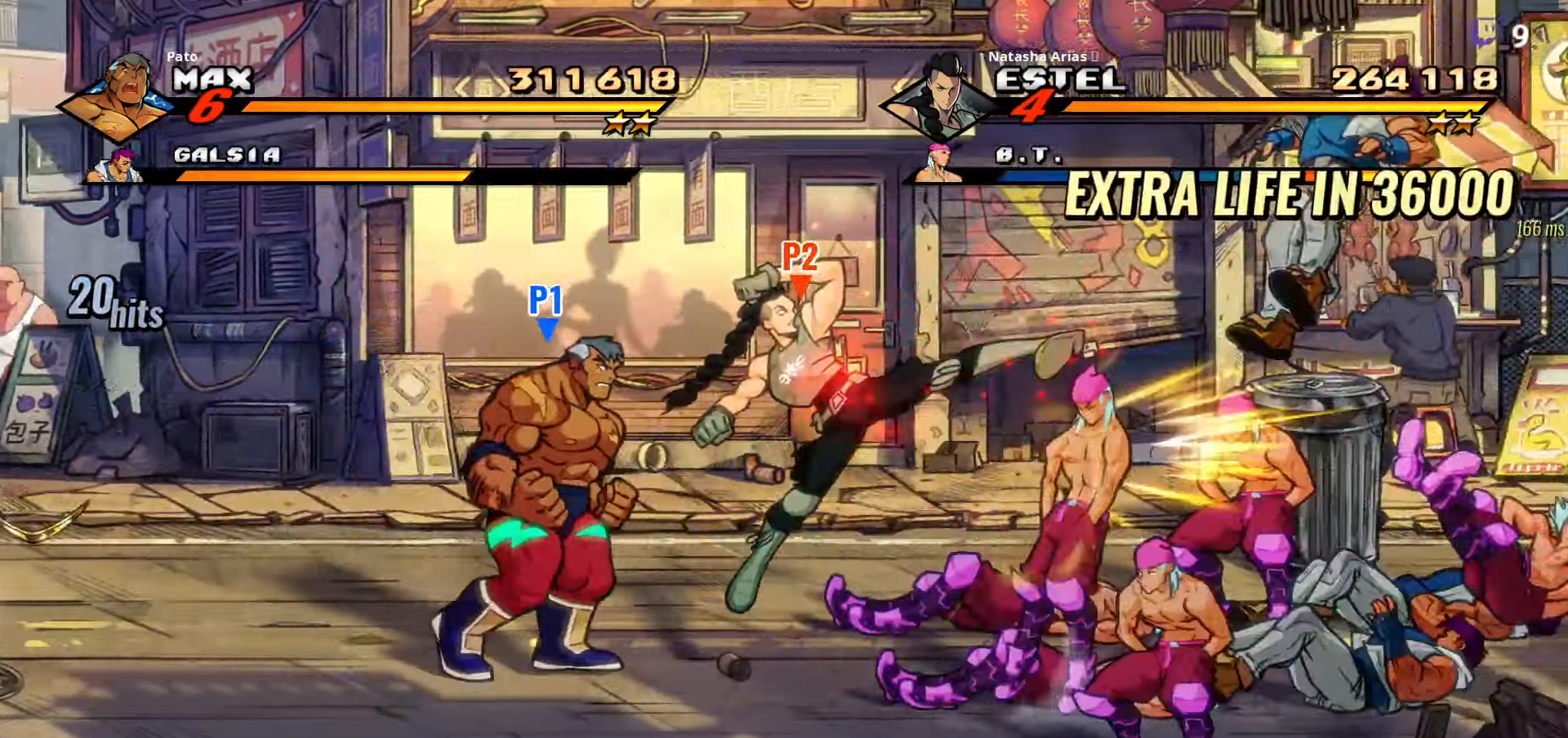
{"buttons": ["L1", "DPAD_RIGHT"], "right_stick": "center", "events": [[66, "B", "up"], [383, "A", "down"], [450, "A", "up"], [466, "L1", "down"]]}